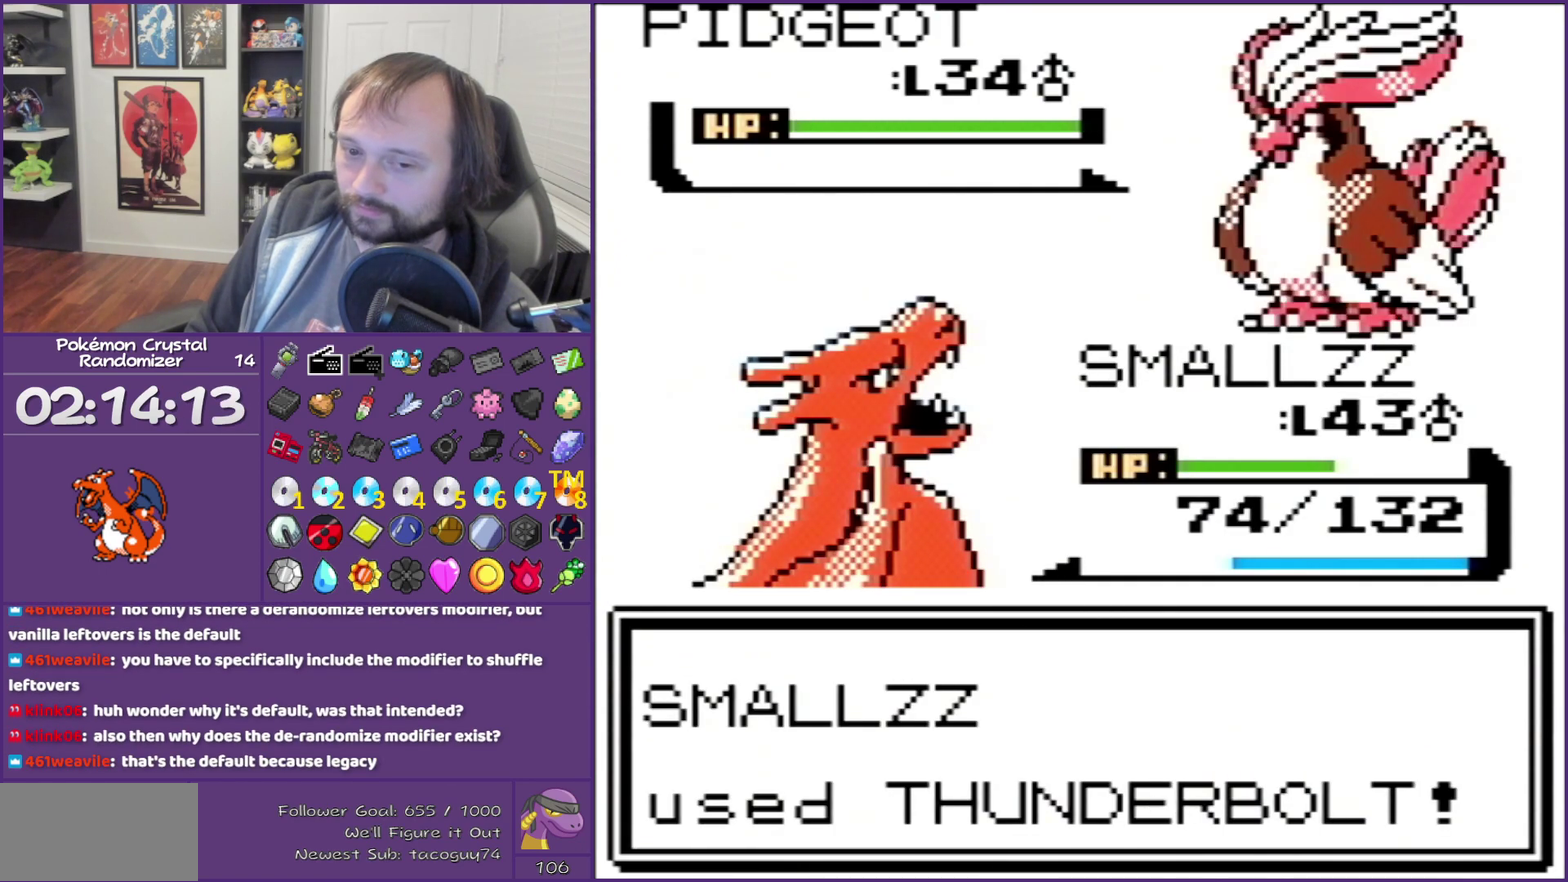
Gameplay with a controller (Nintendo layout); each line is a JSON object with the inputs held at the frame after it. "events" lists button and stick changes between this image and that frame as [ms after this image, input, new state], when the widget could be followed in between. Not read: L3 R3.
{"buttons": ["B"], "events": []}
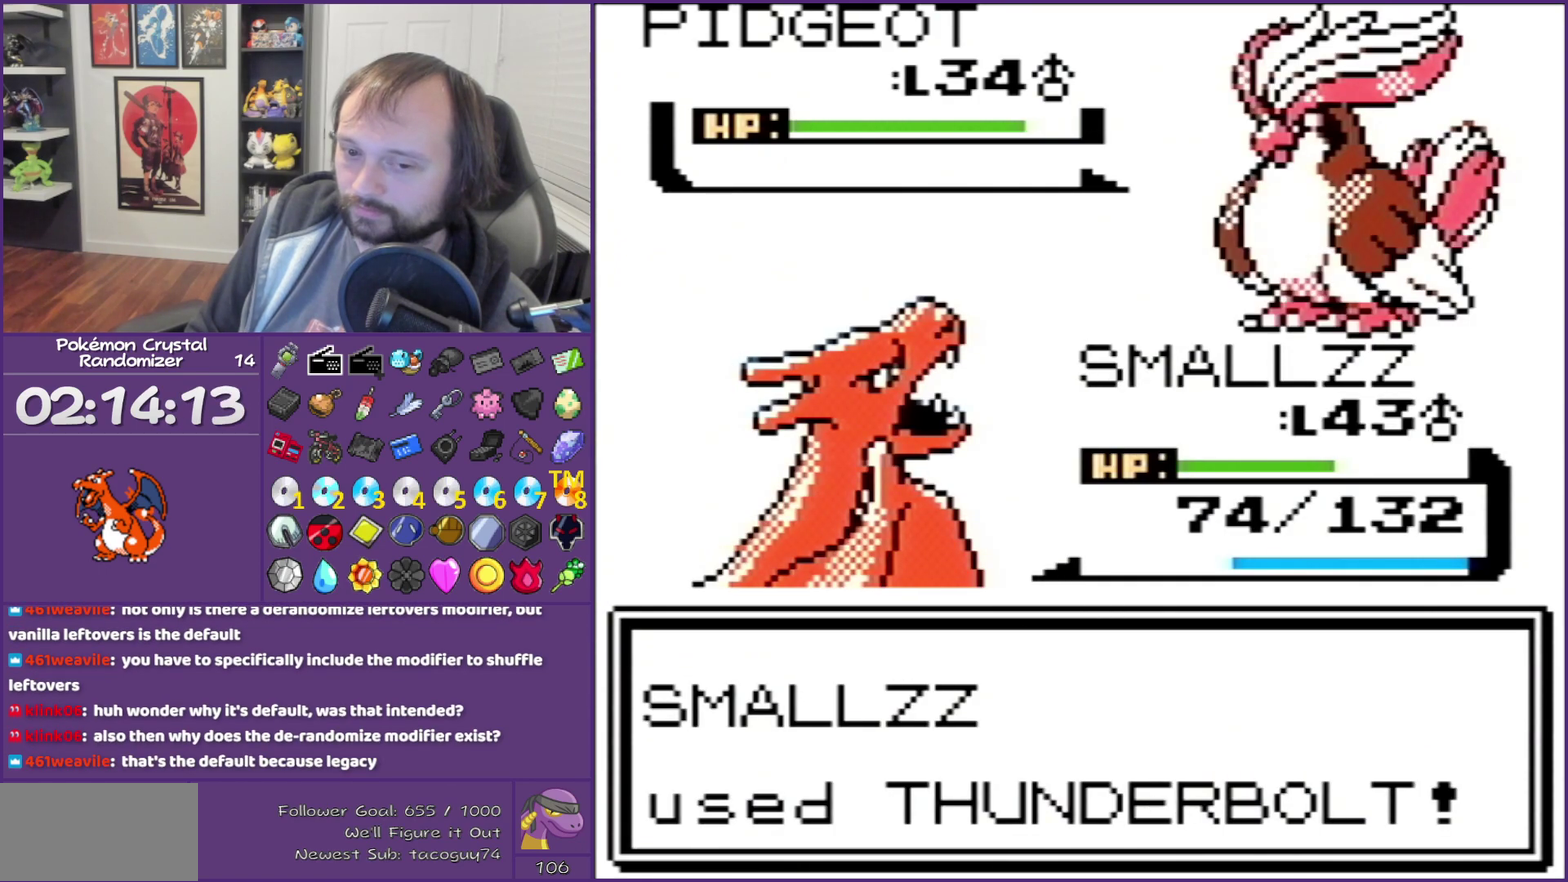
{"buttons": ["B"], "events": []}
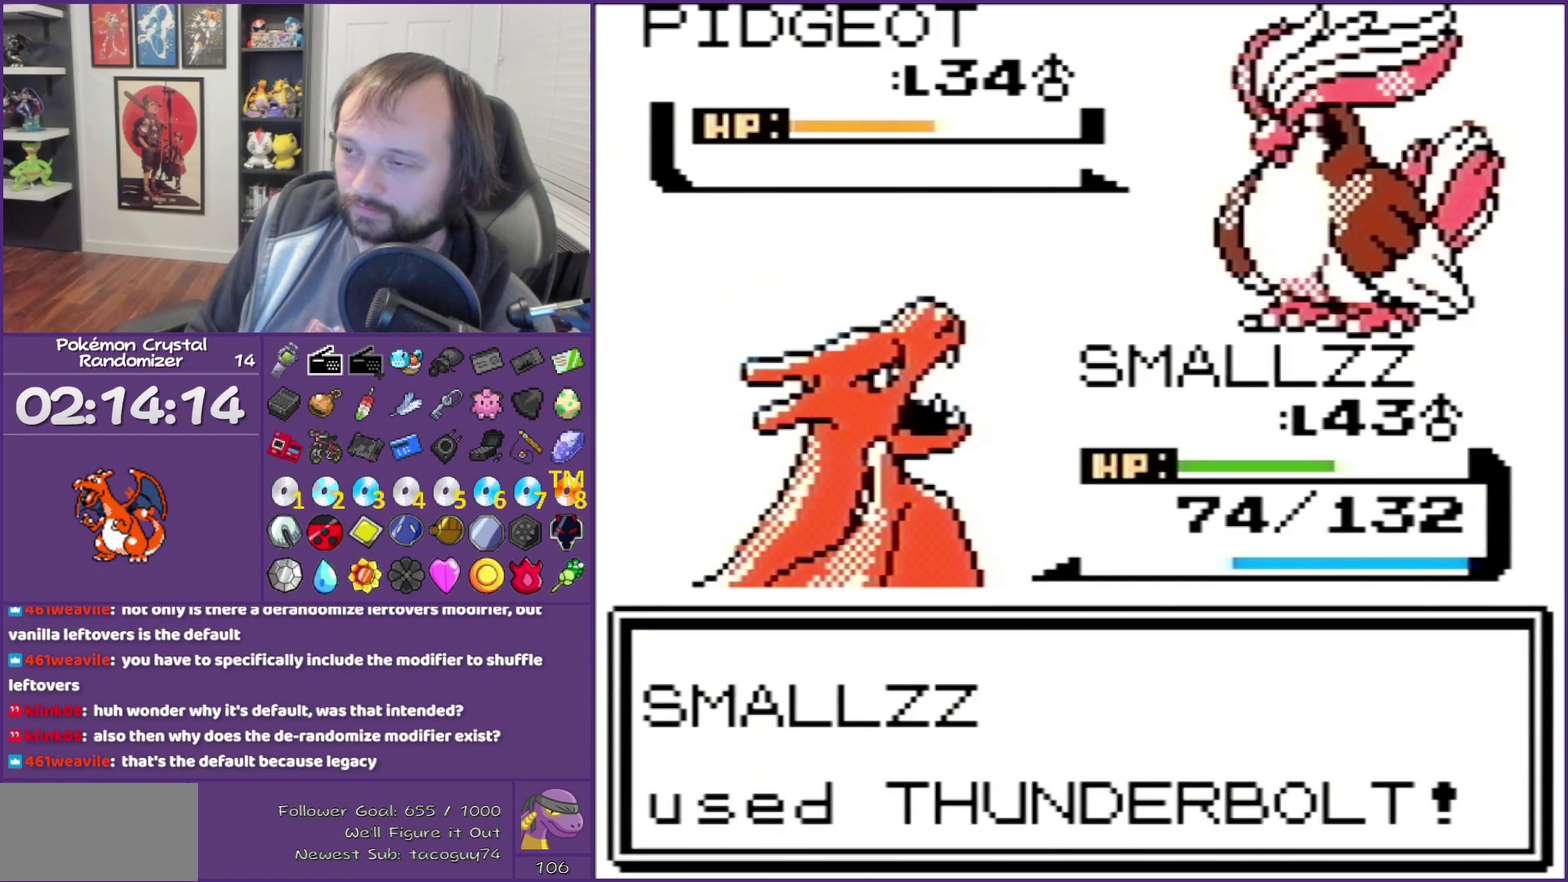
{"buttons": ["B"], "events": []}
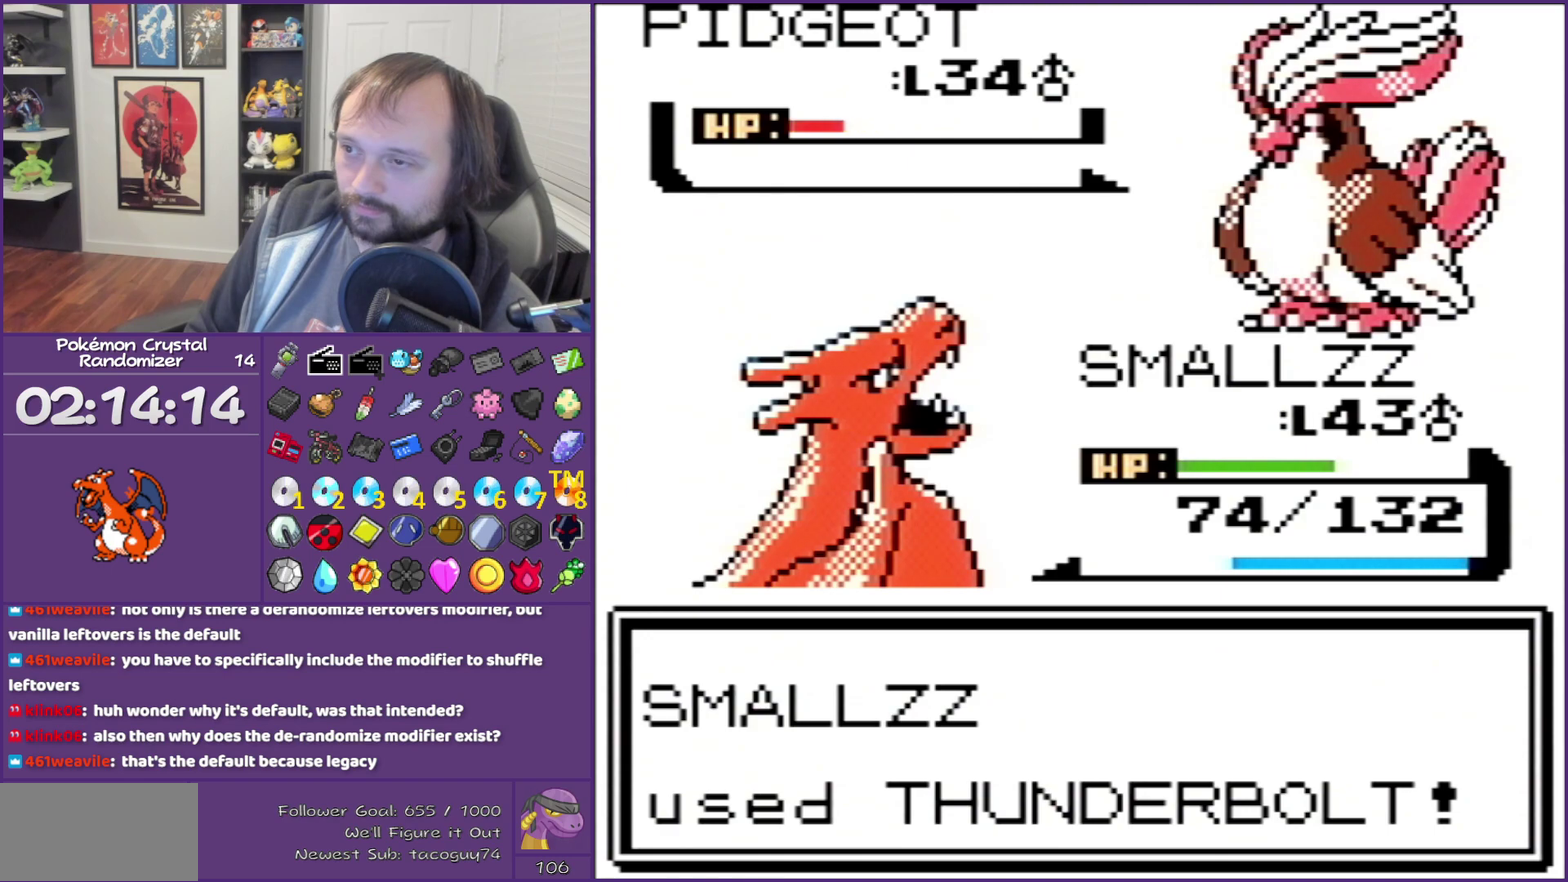
{"buttons": ["B"], "events": []}
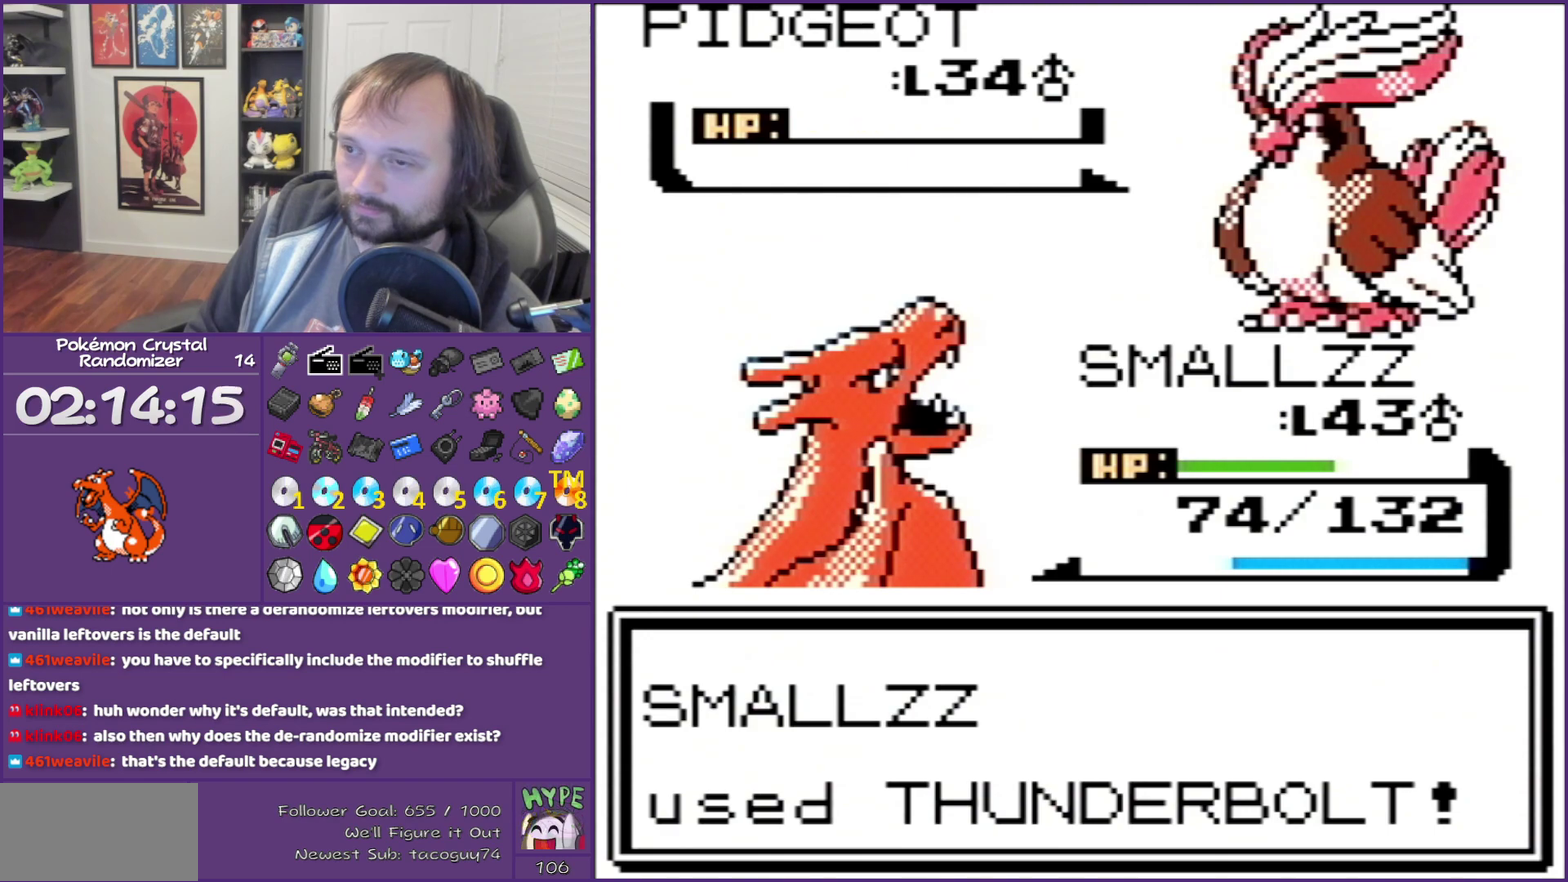
{"buttons": ["B"], "events": []}
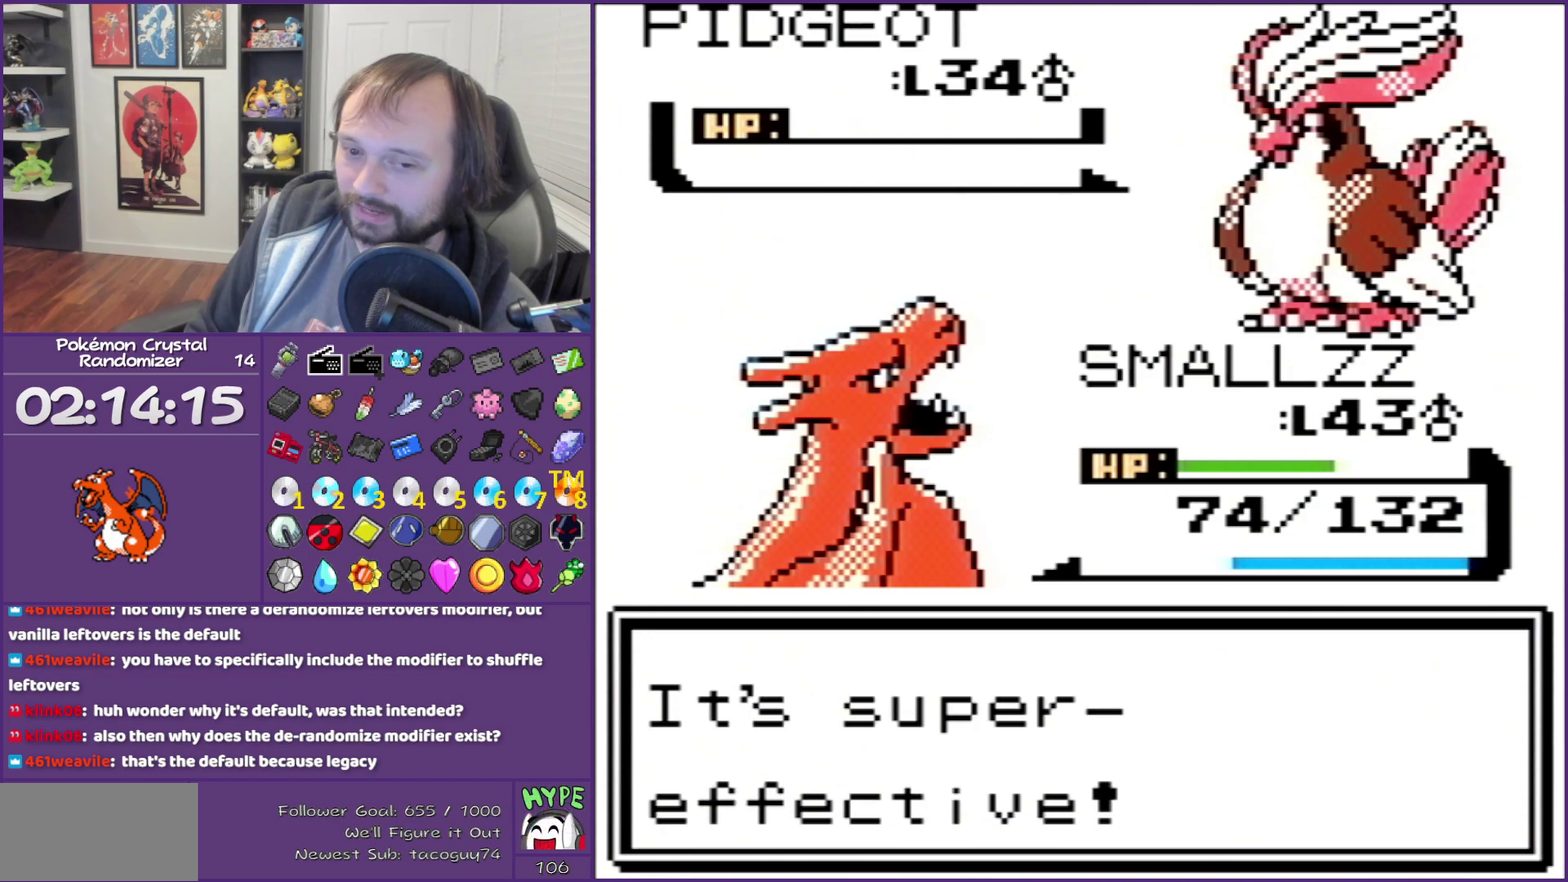
{"buttons": ["B"], "events": []}
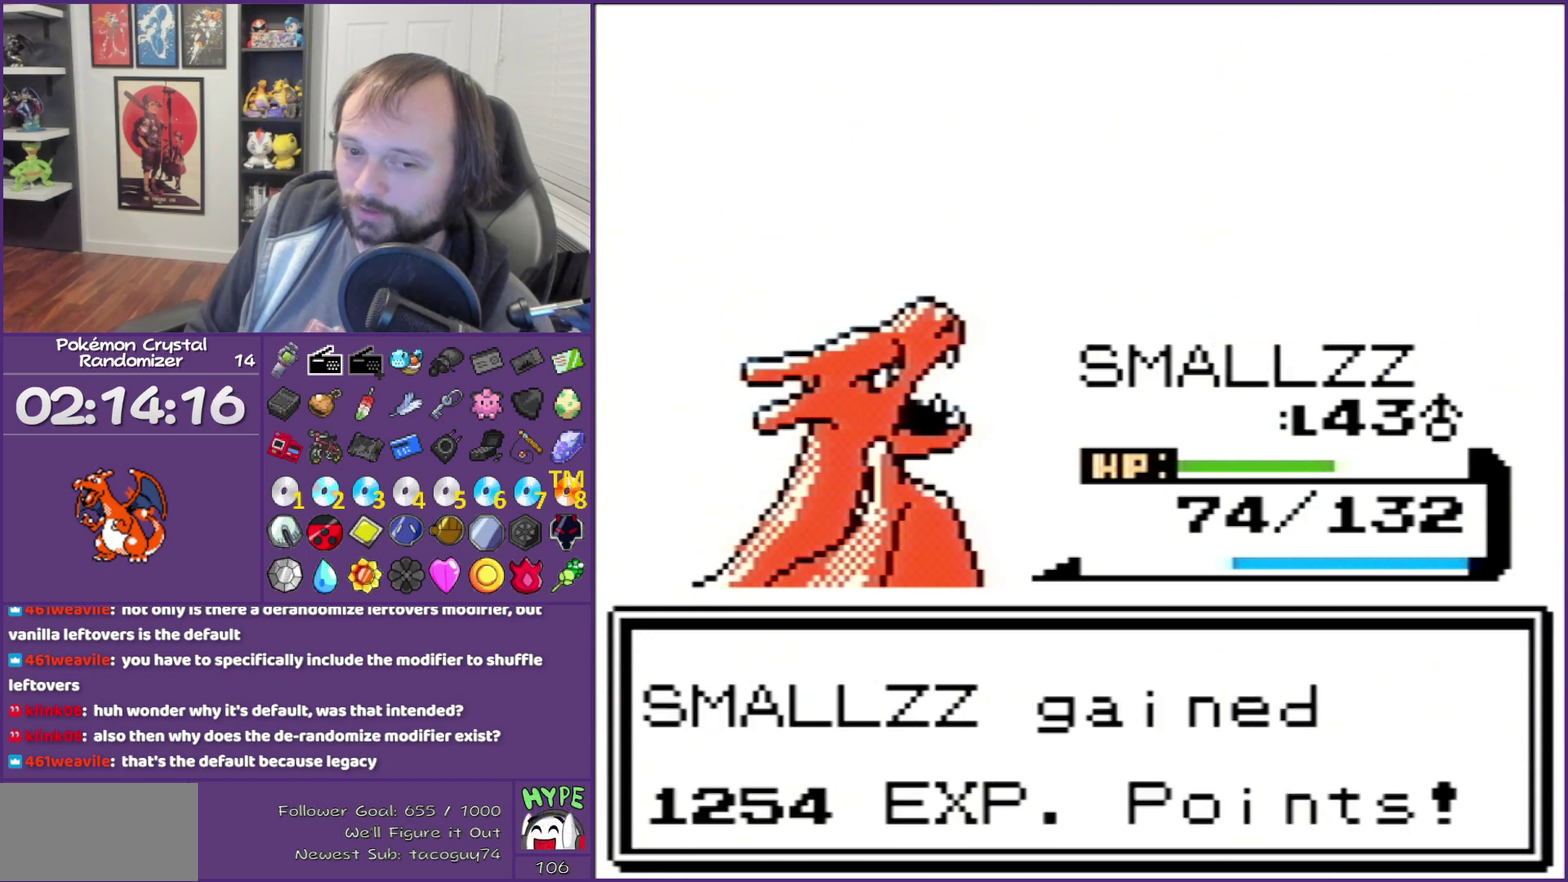
{"buttons": ["B"], "events": []}
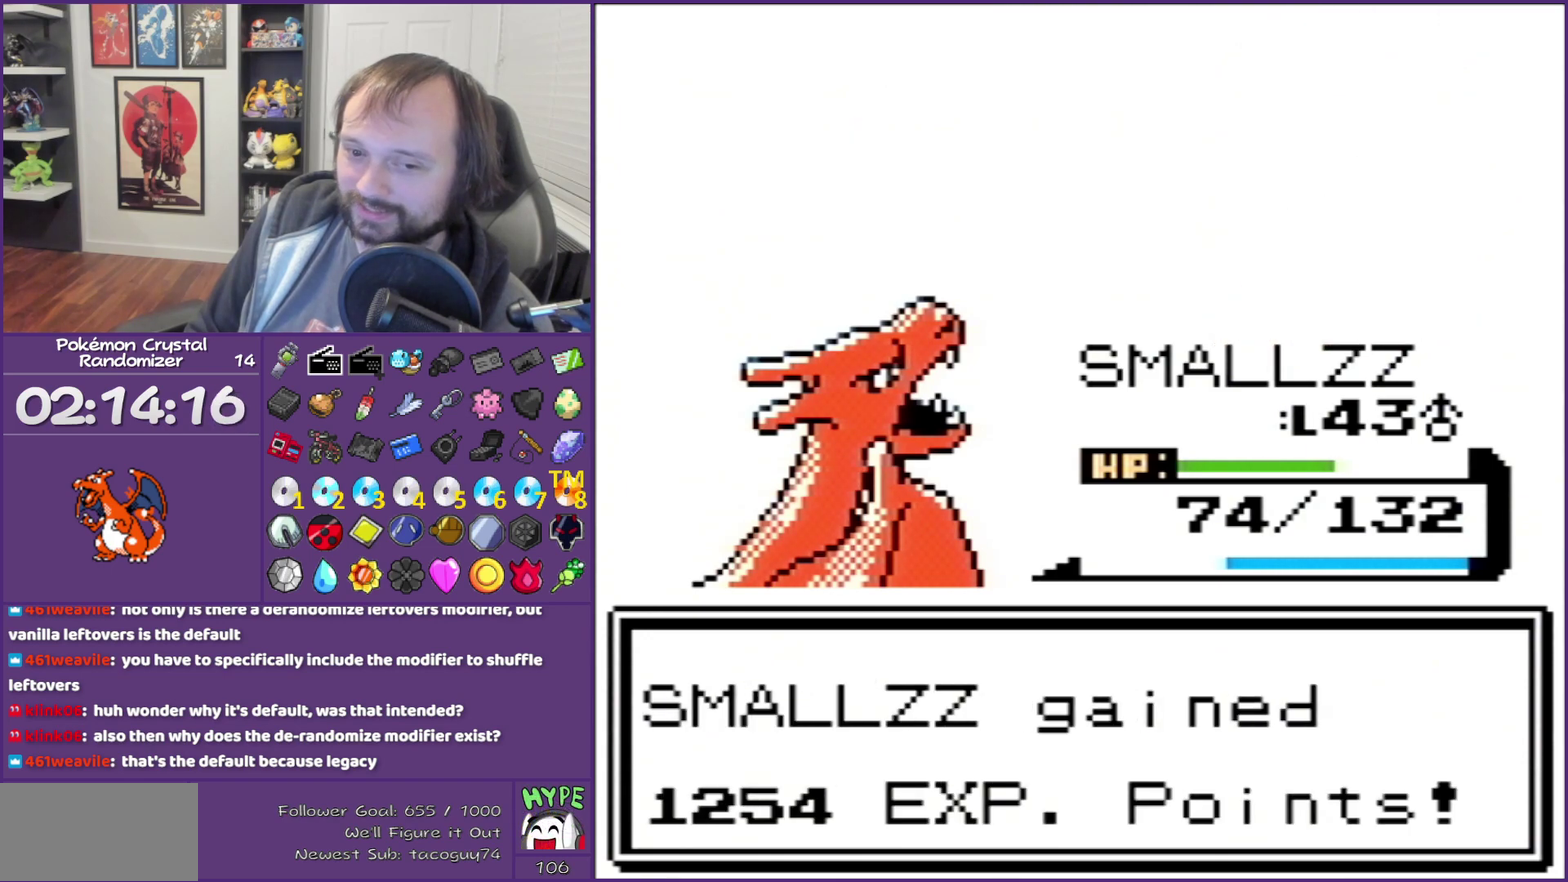
{"buttons": ["B"], "events": []}
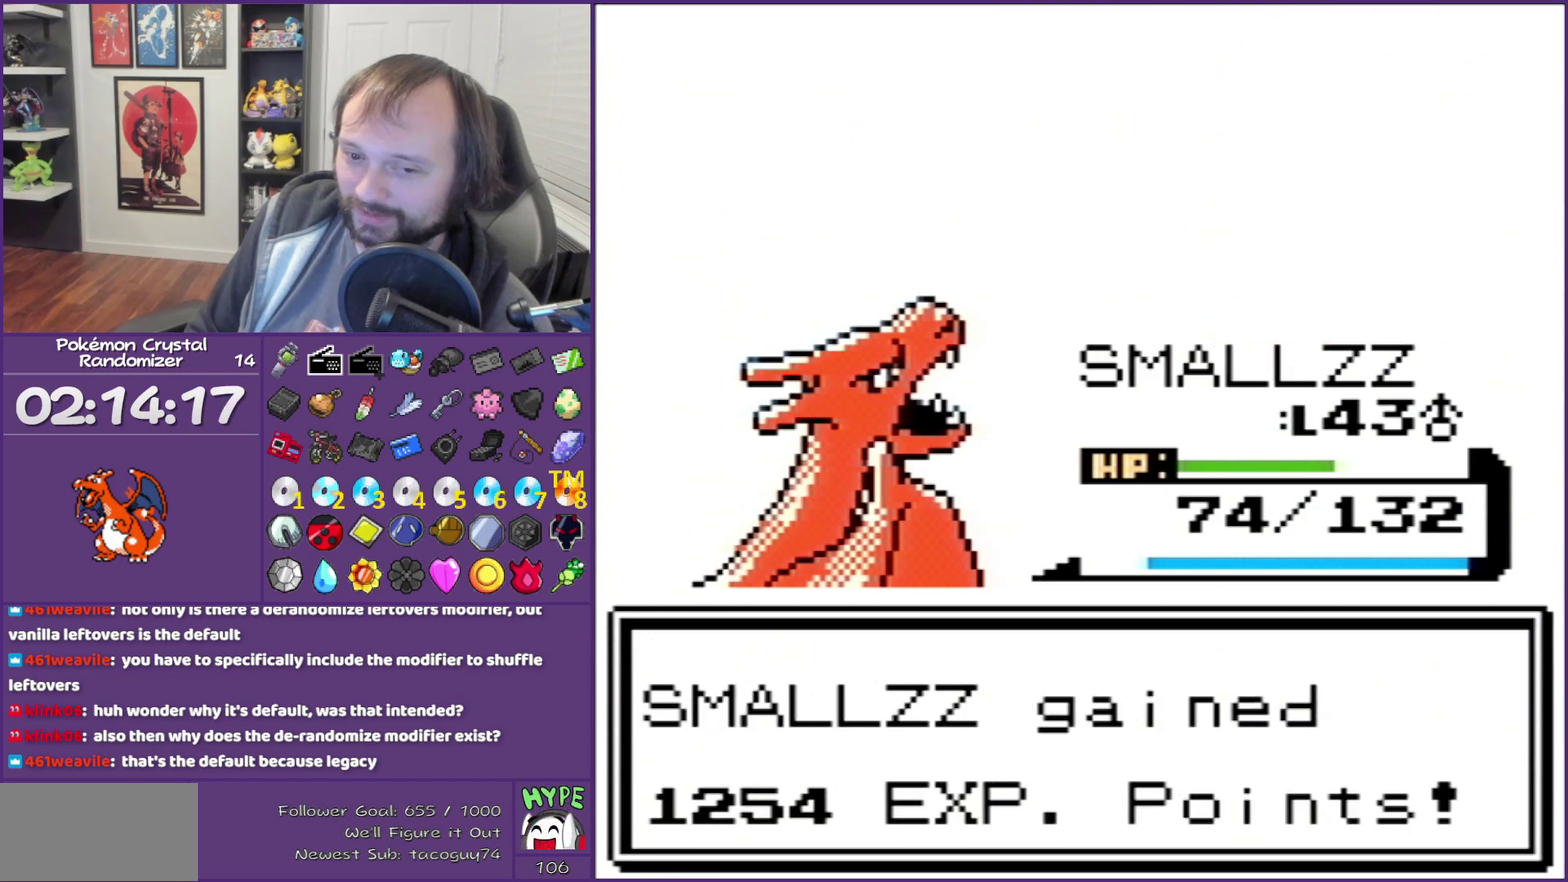
{"buttons": ["B"], "events": []}
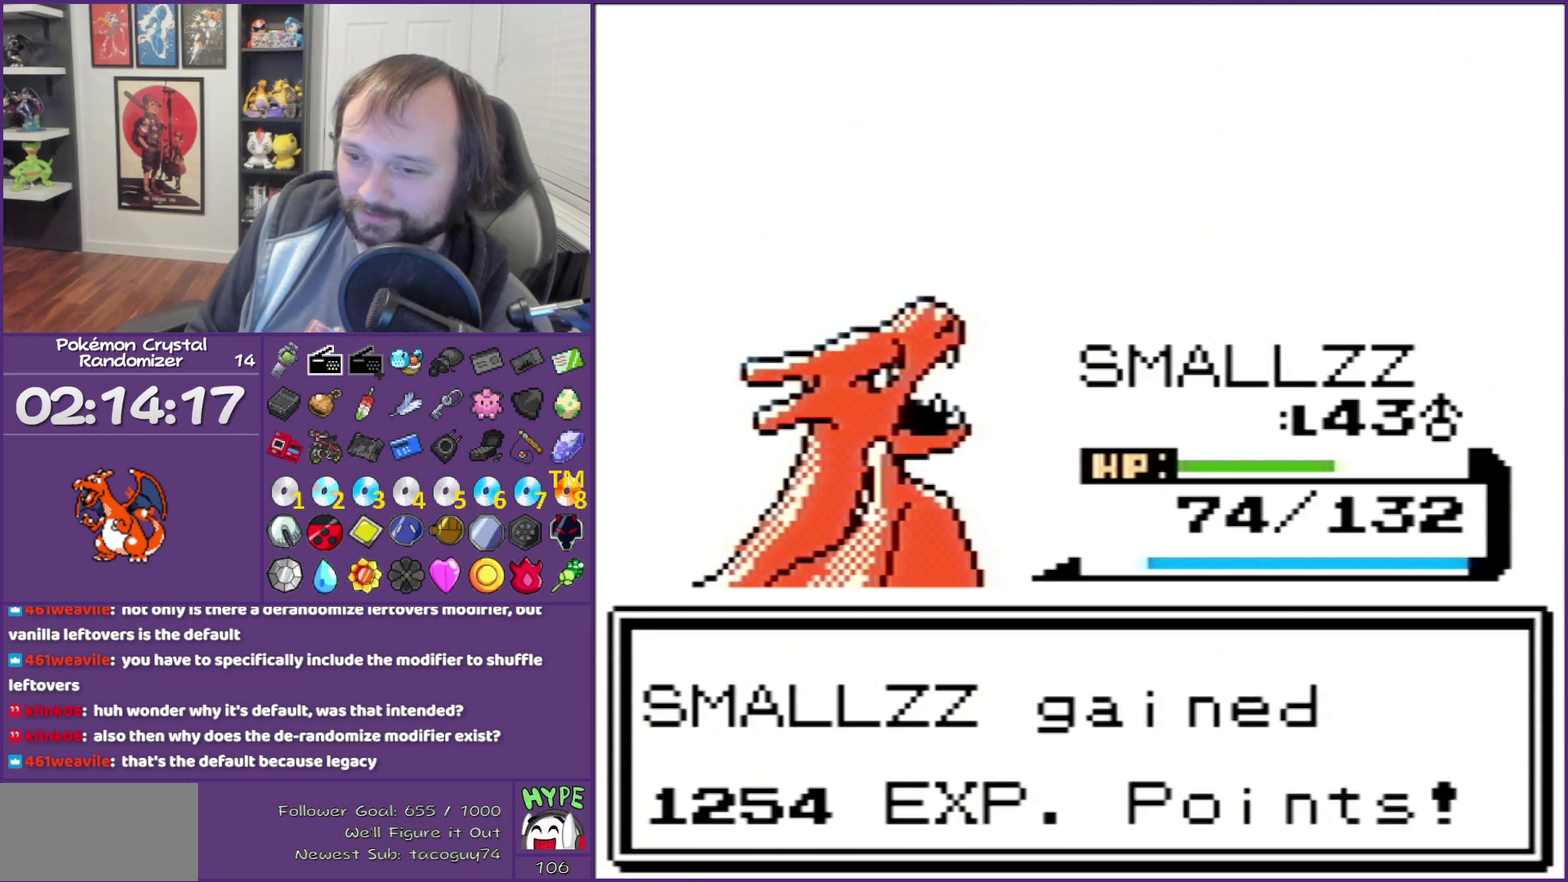
{"buttons": ["B"], "events": []}
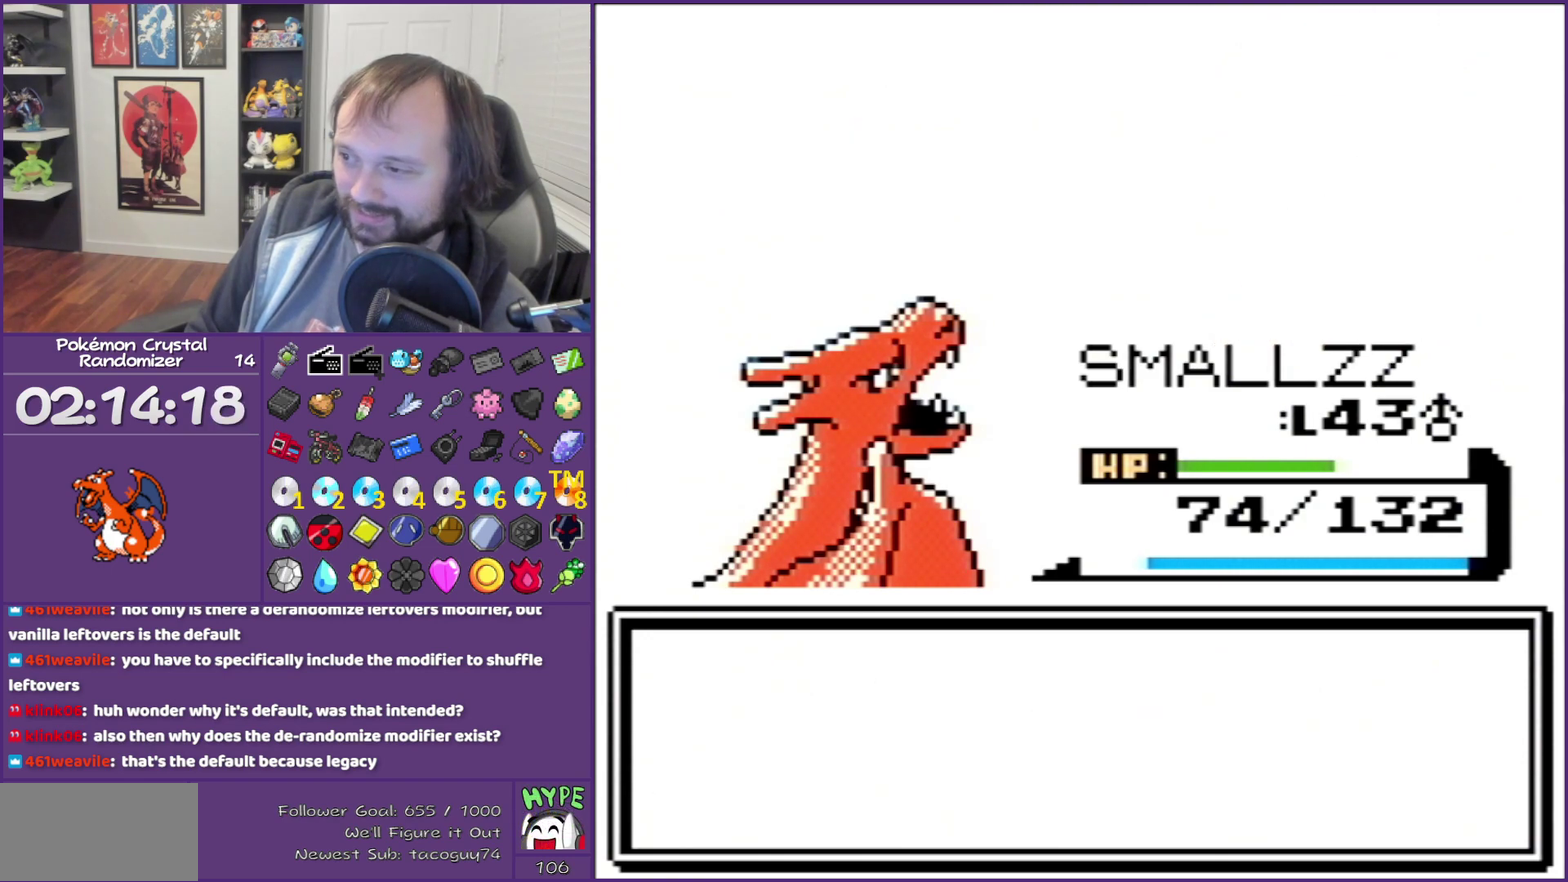
{"buttons": ["B"], "events": []}
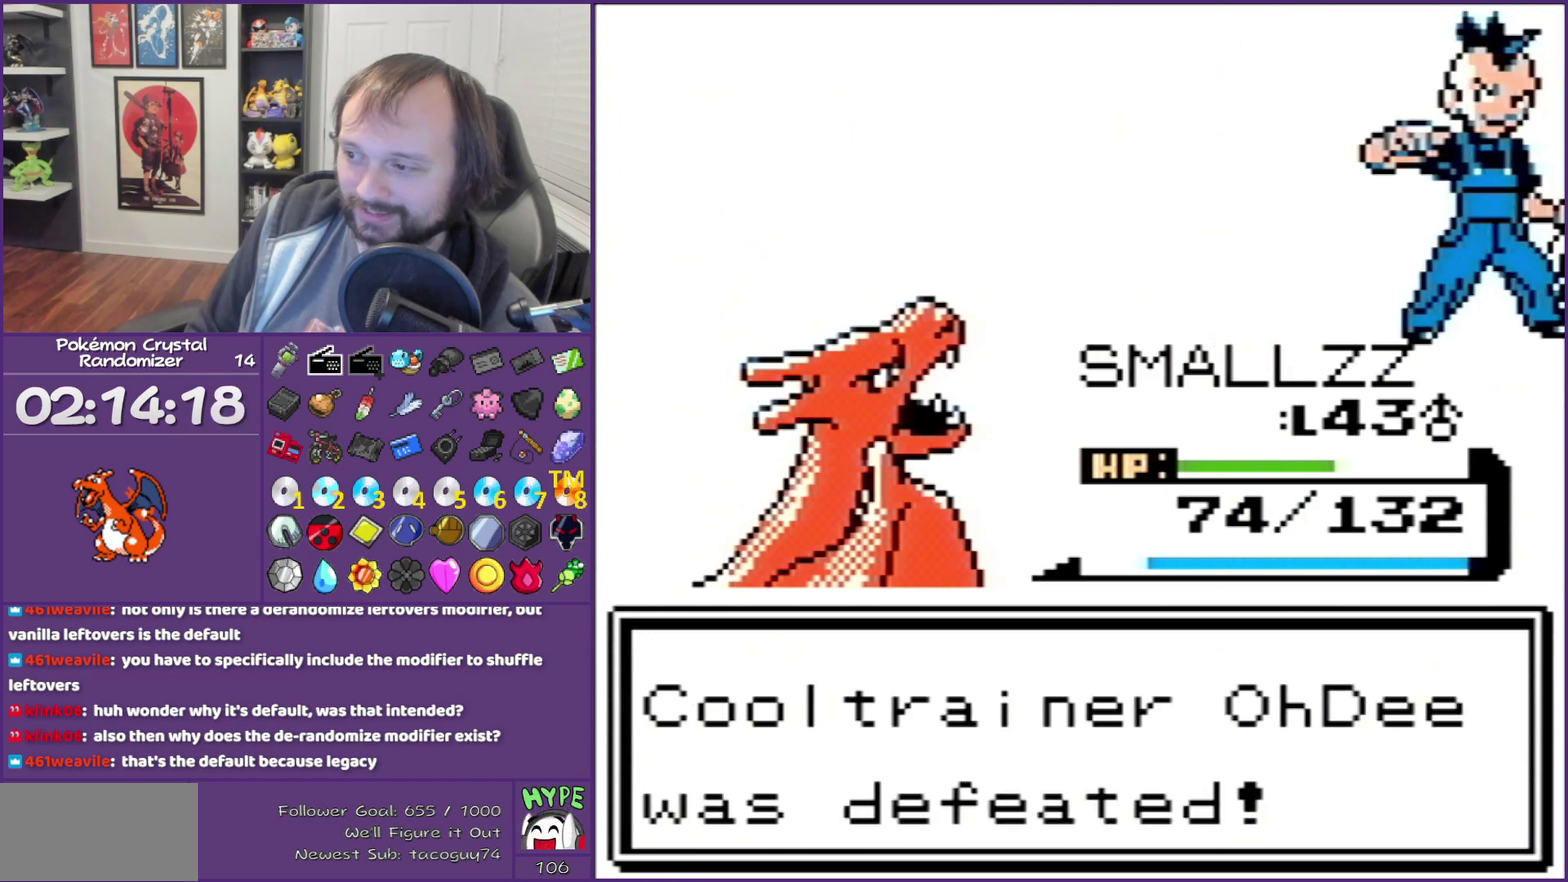
{"buttons": ["B"], "events": []}
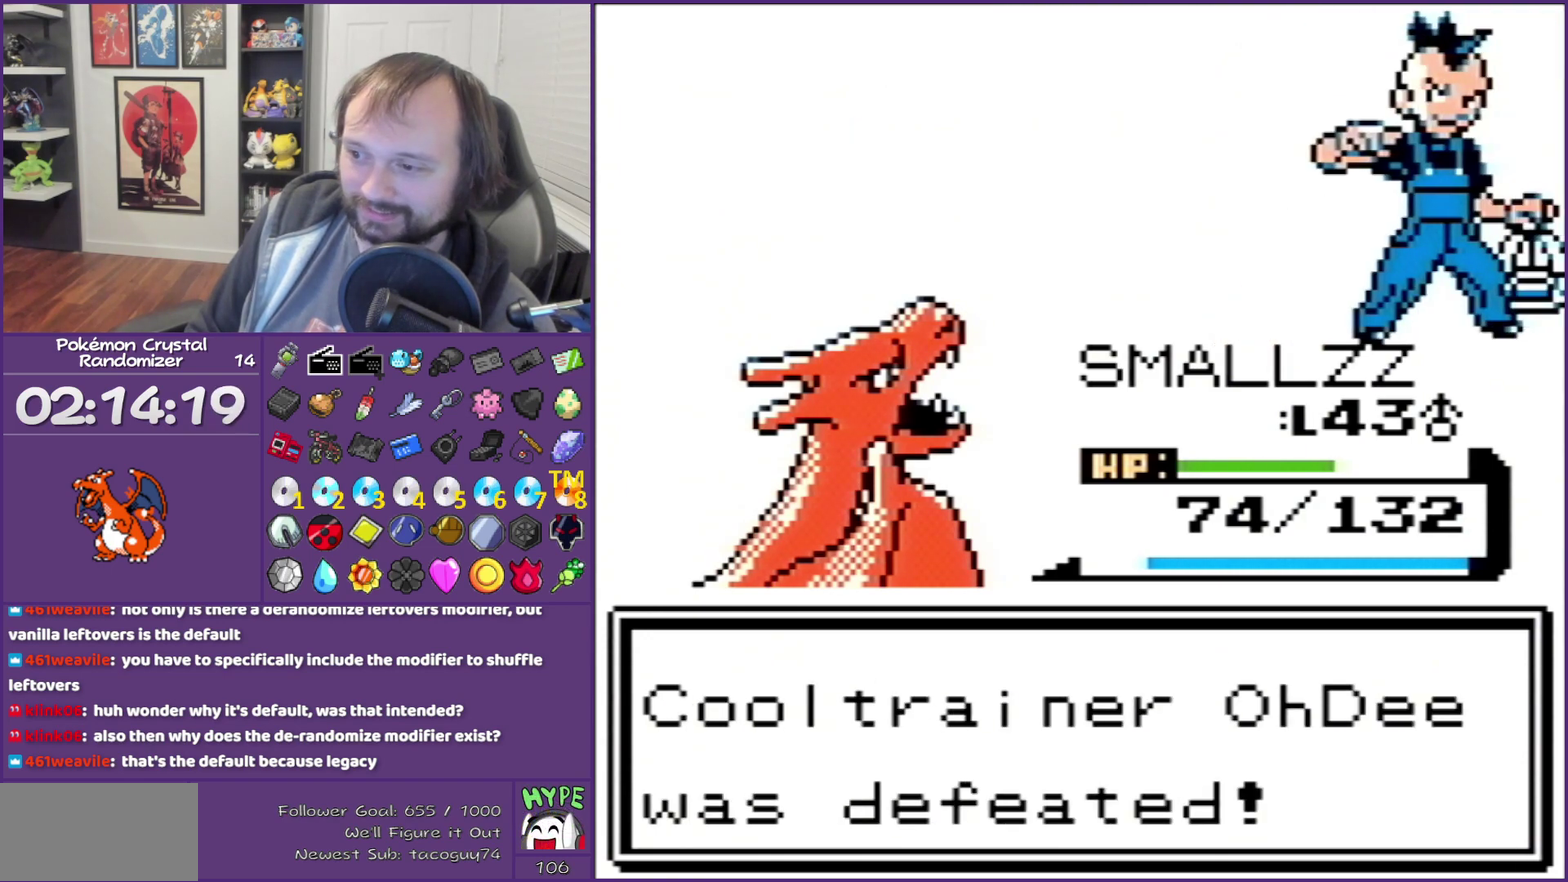
{"buttons": ["B"], "events": []}
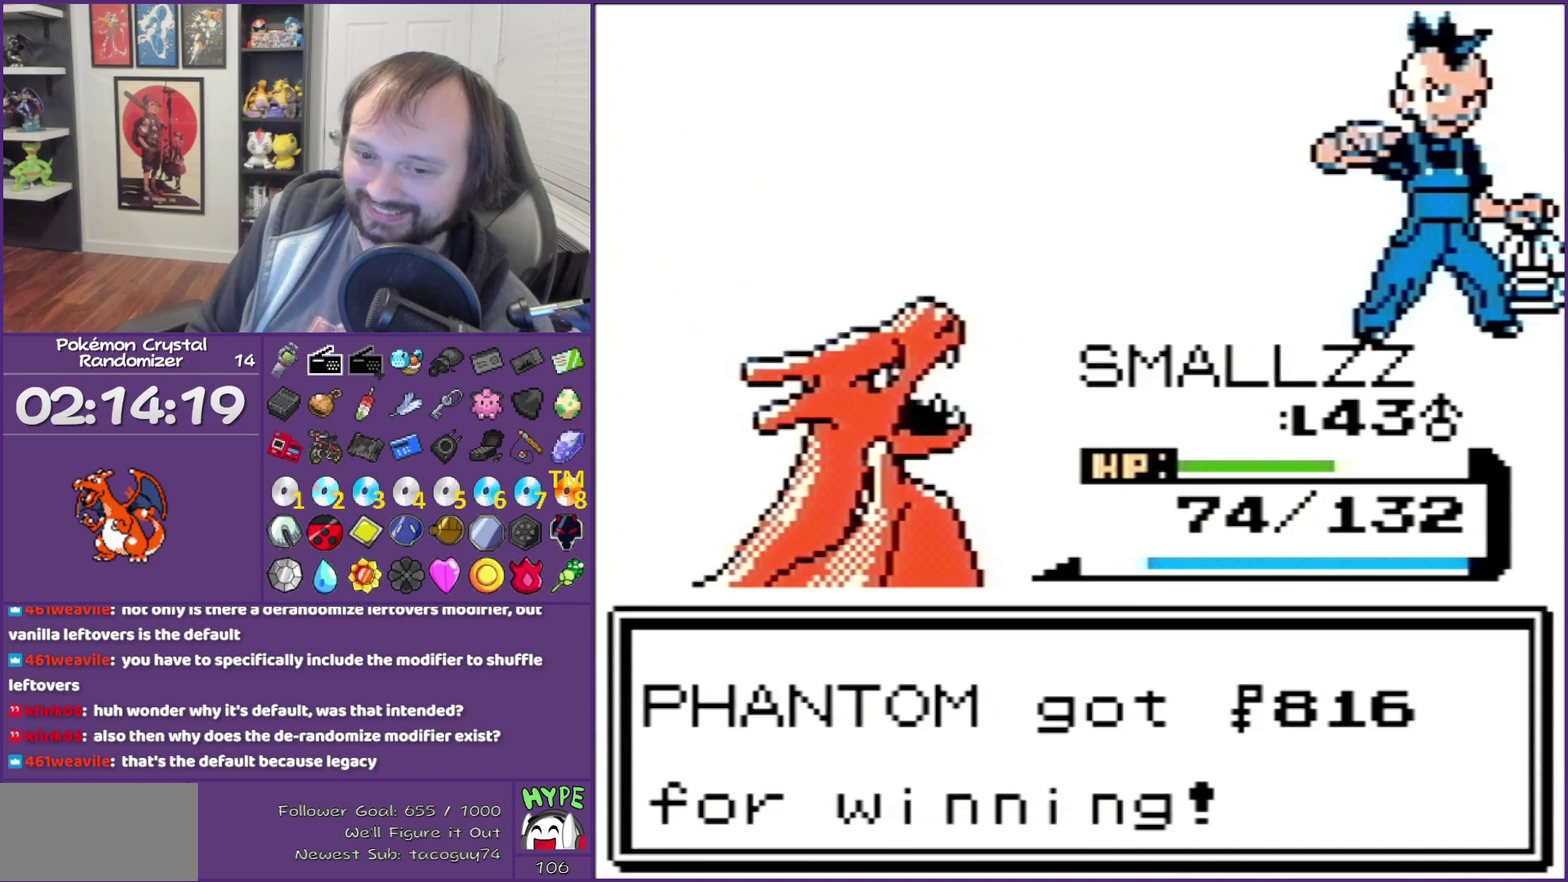
{"buttons": ["B"], "events": []}
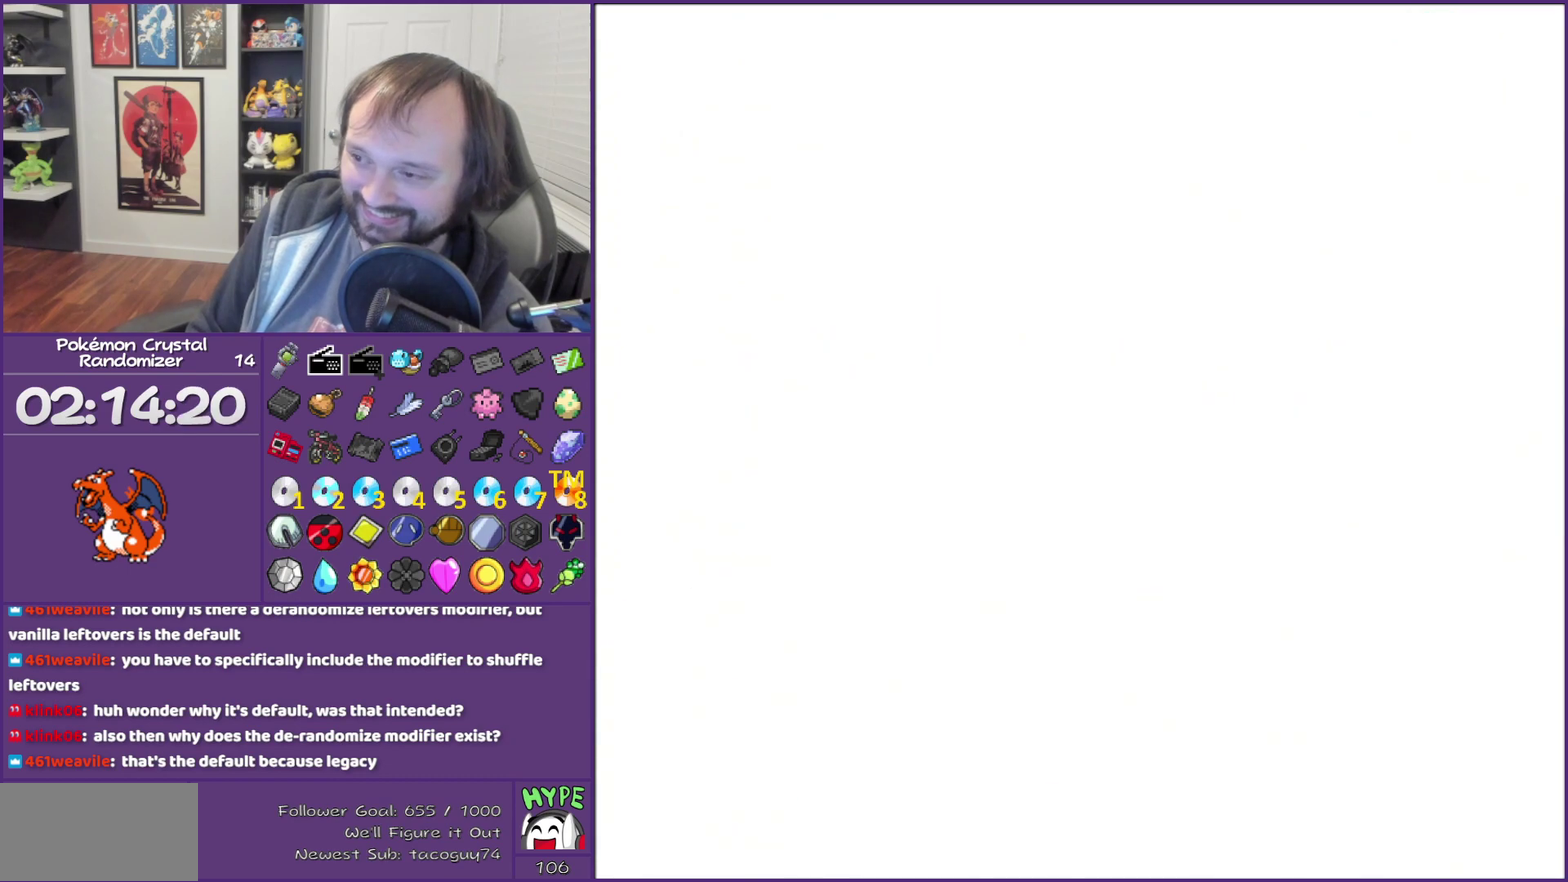
{"buttons": ["DPAD_DOWN"], "events": [[150, "B", "up"], [217, "DPAD_DOWN", "down"]]}
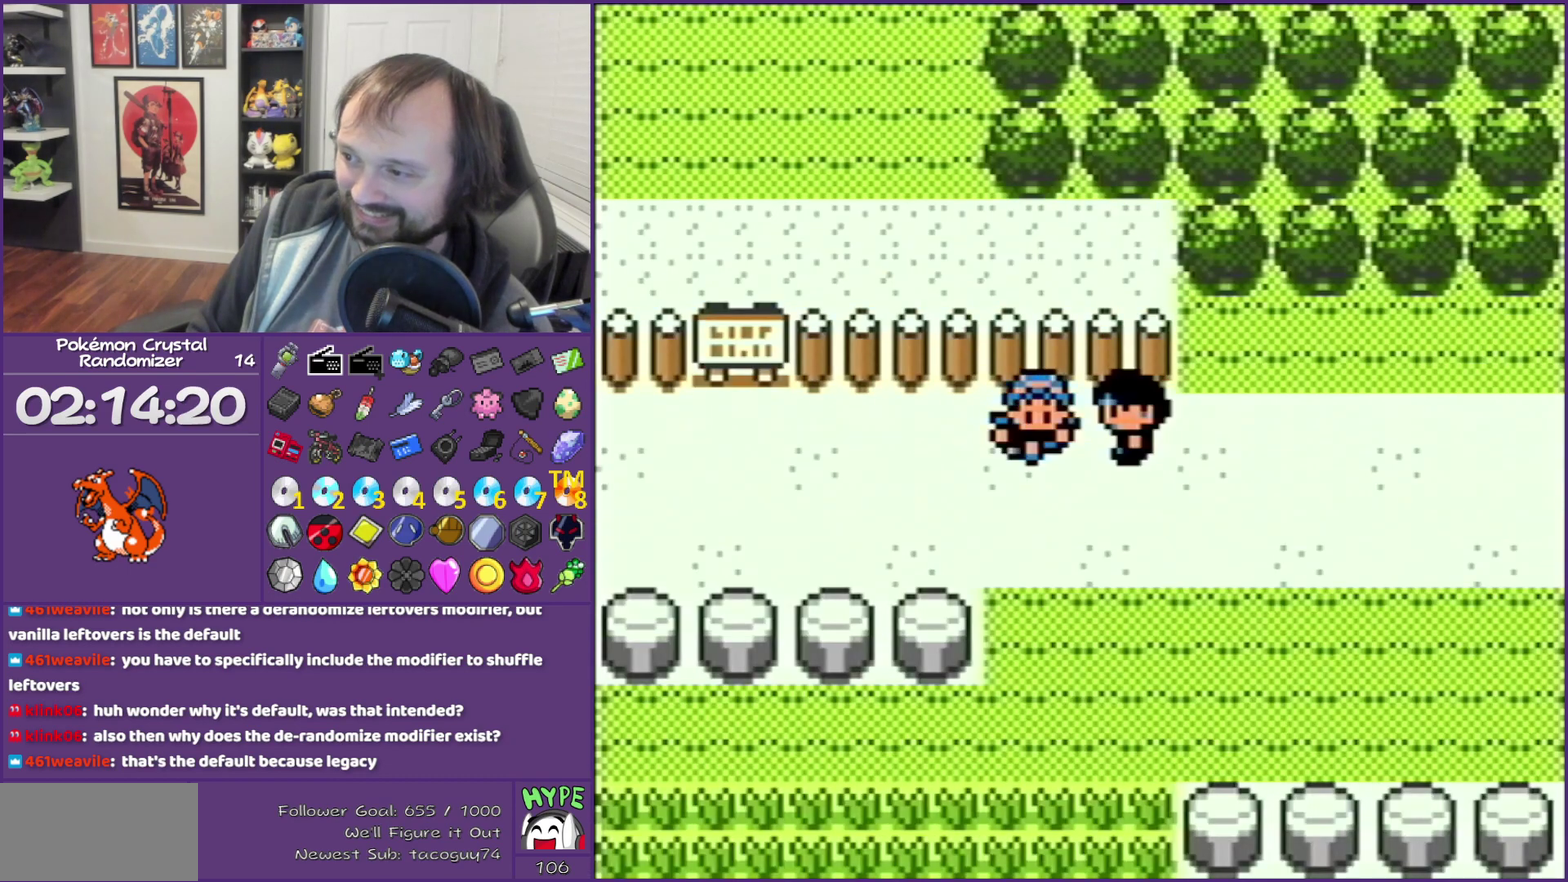
{"buttons": ["DPAD_RIGHT"], "events": [[17, "DPAD_RIGHT", "down"], [67, "DPAD_DOWN", "up"]]}
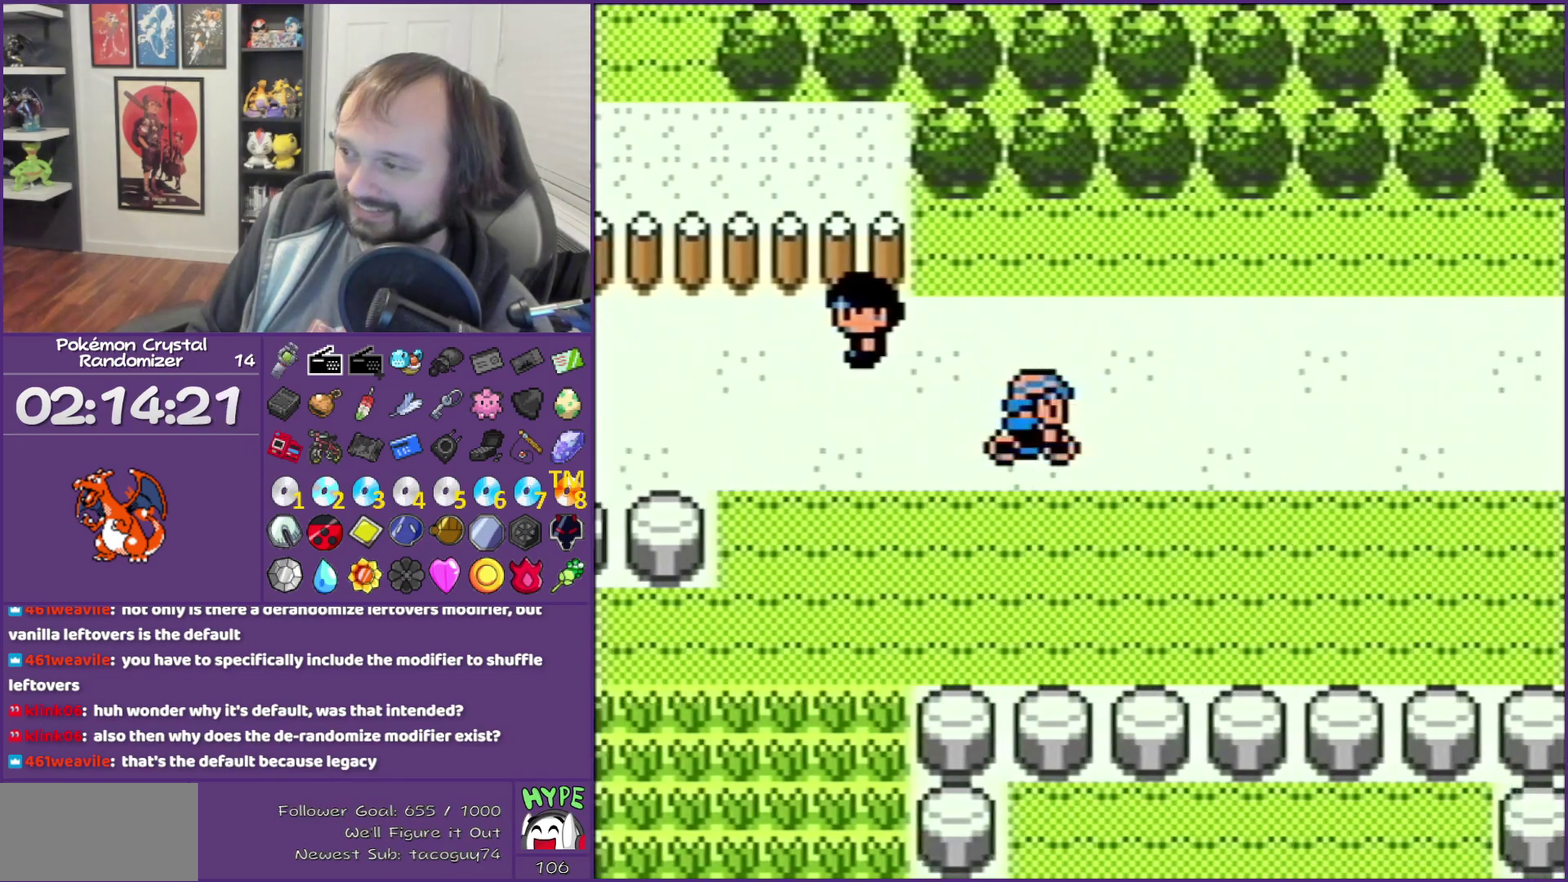
{"buttons": ["DPAD_RIGHT"], "events": []}
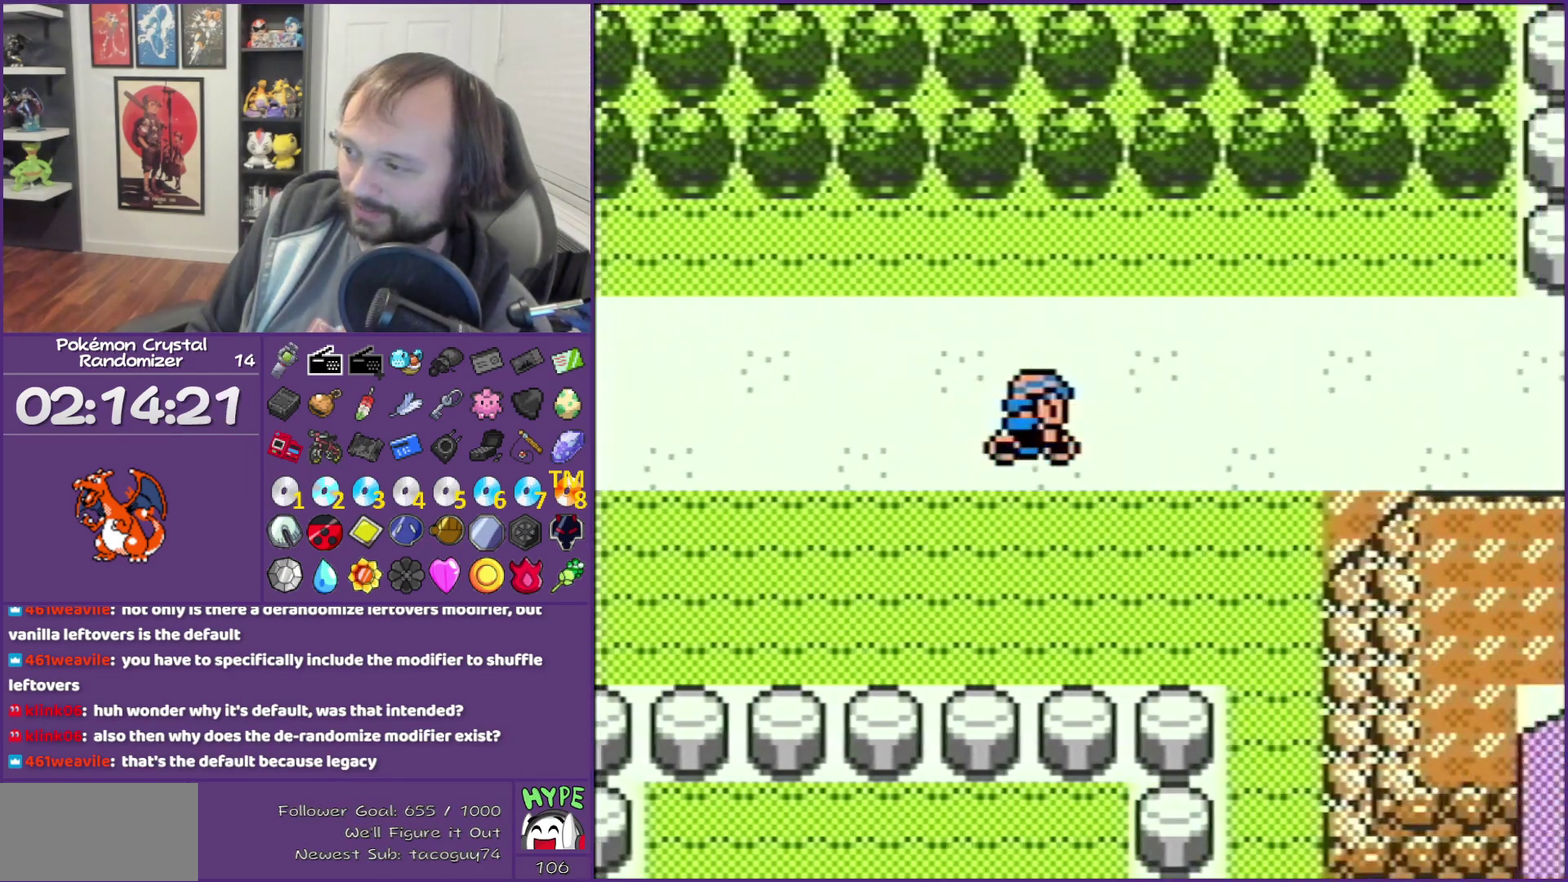
{"buttons": ["DPAD_RIGHT"], "events": []}
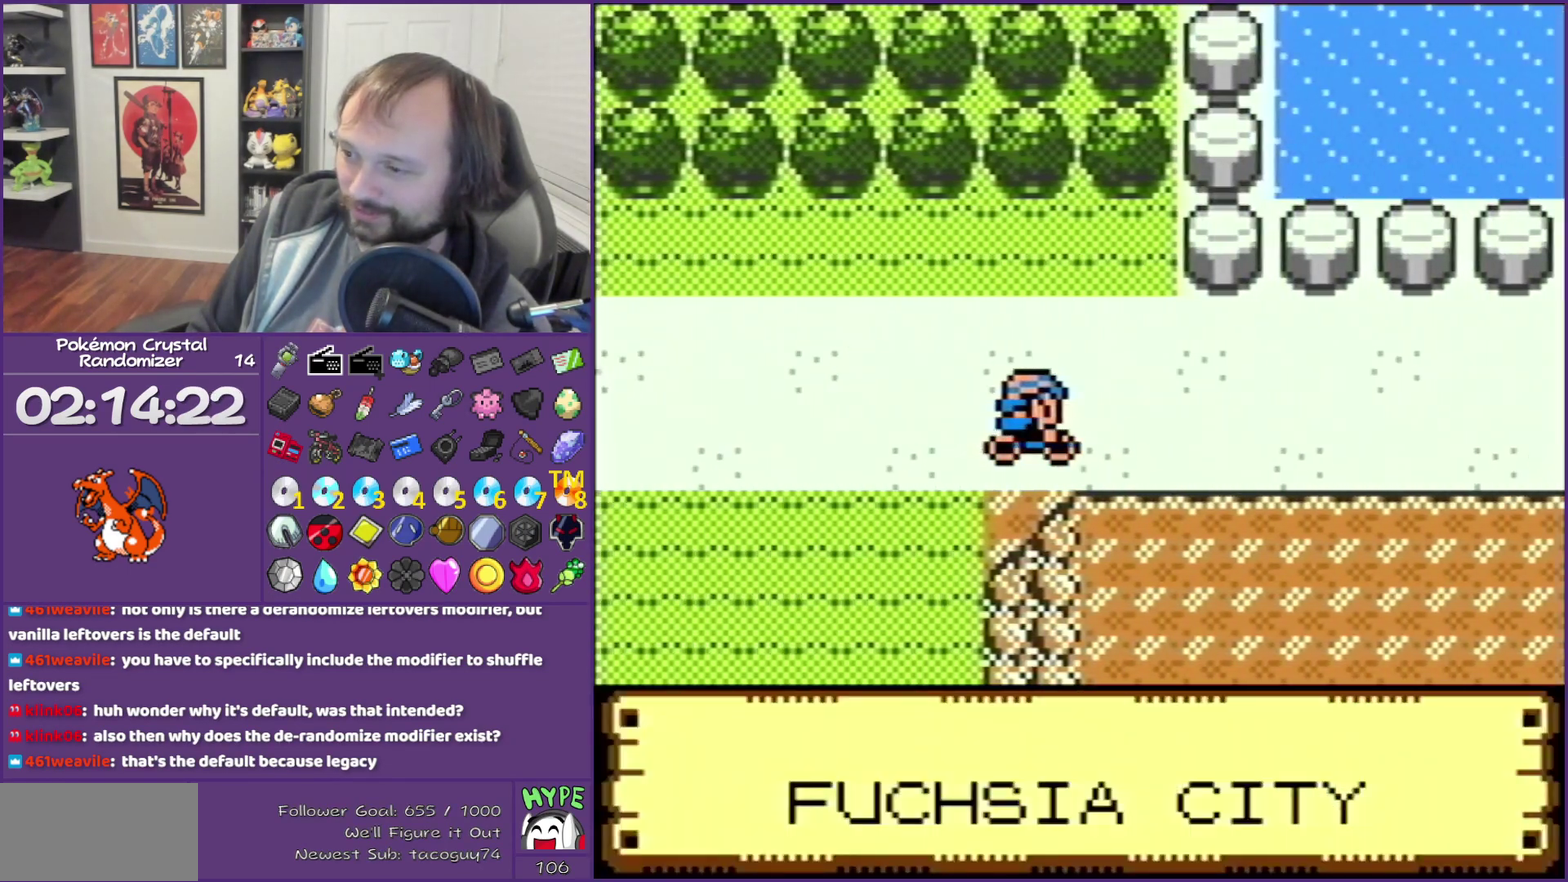
{"buttons": ["DPAD_RIGHT"], "events": []}
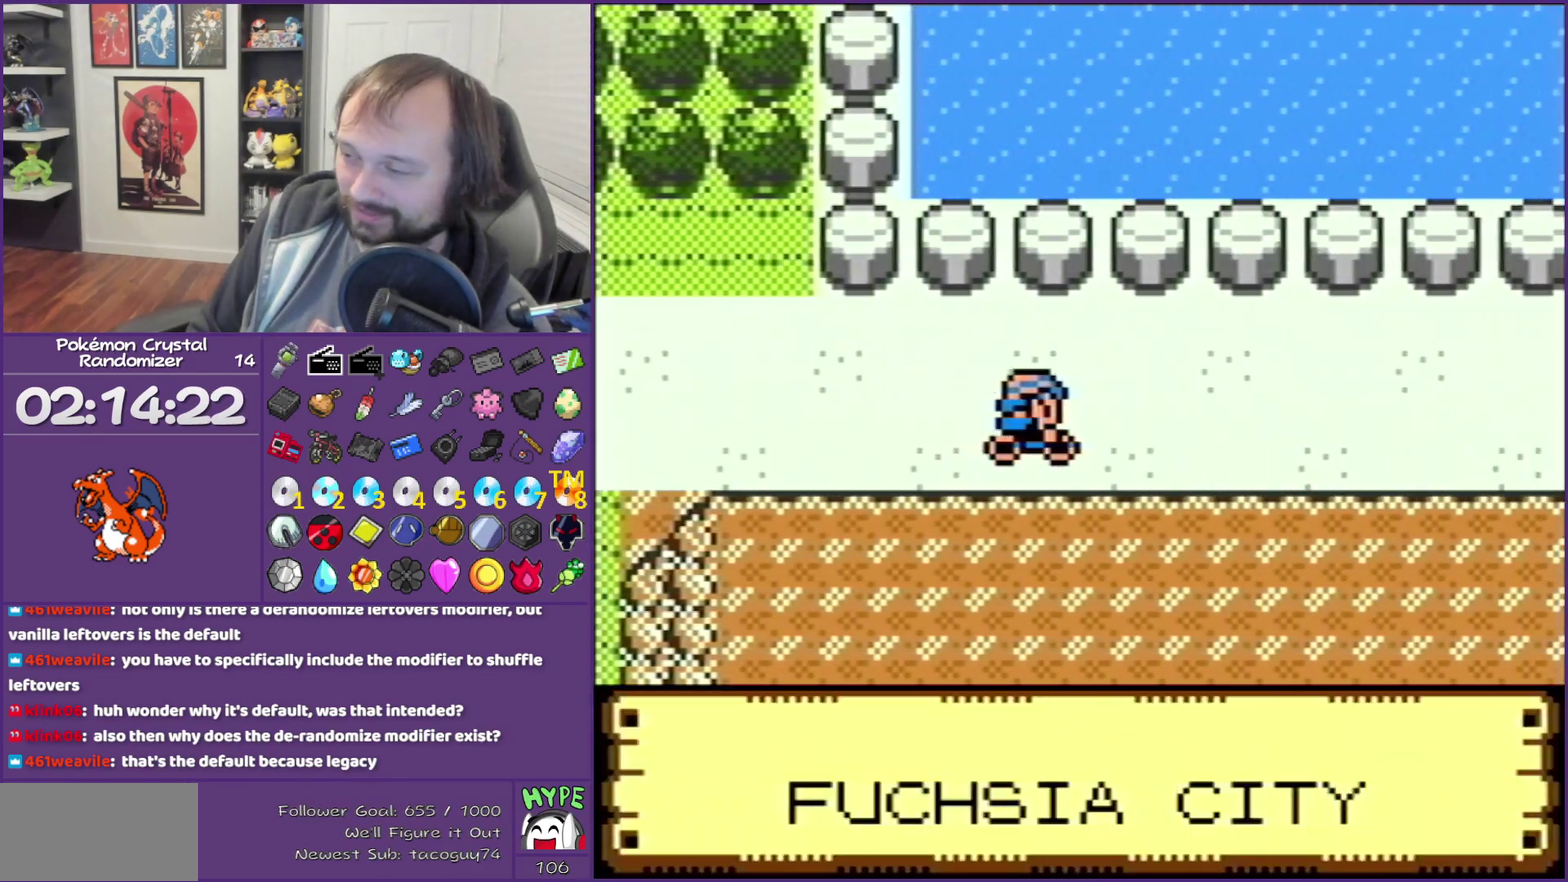
{"buttons": ["DPAD_RIGHT"], "events": []}
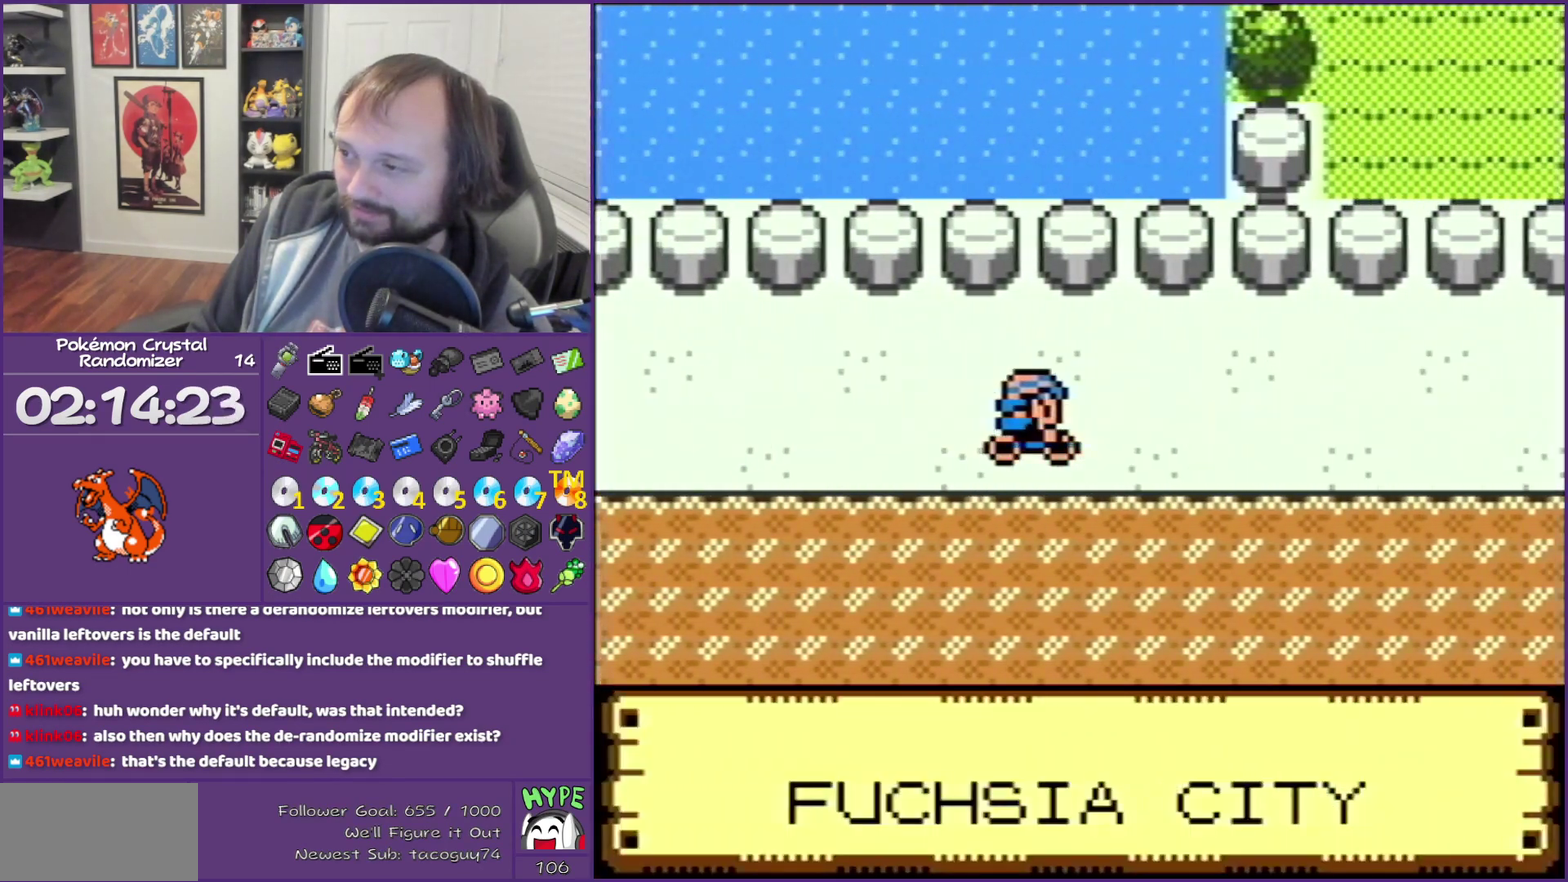
{"buttons": ["DPAD_RIGHT"], "events": []}
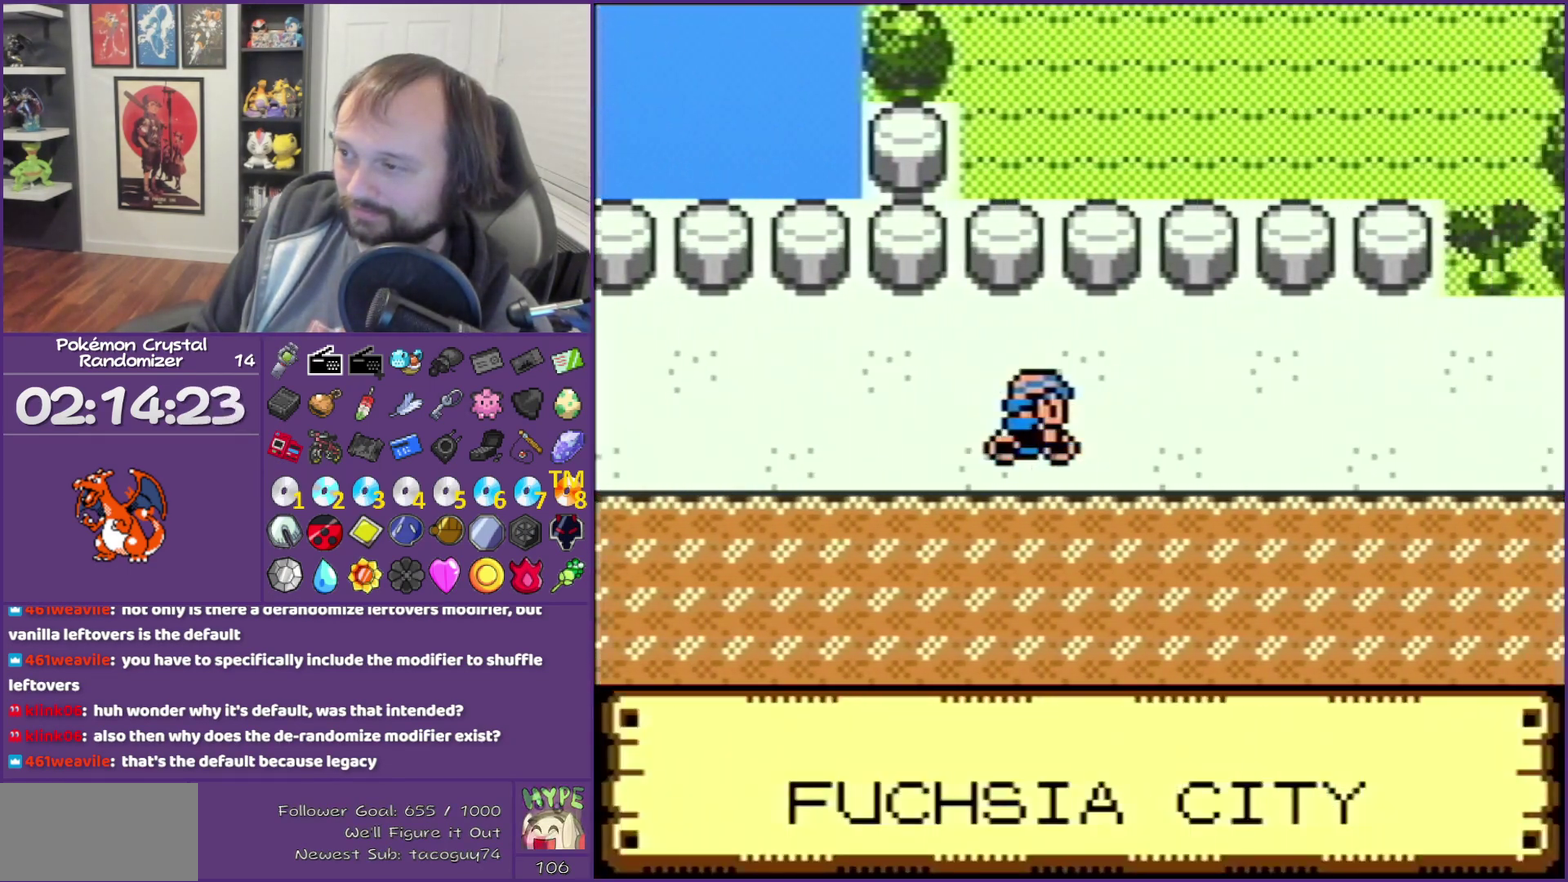
{"buttons": ["DPAD_RIGHT"], "events": []}
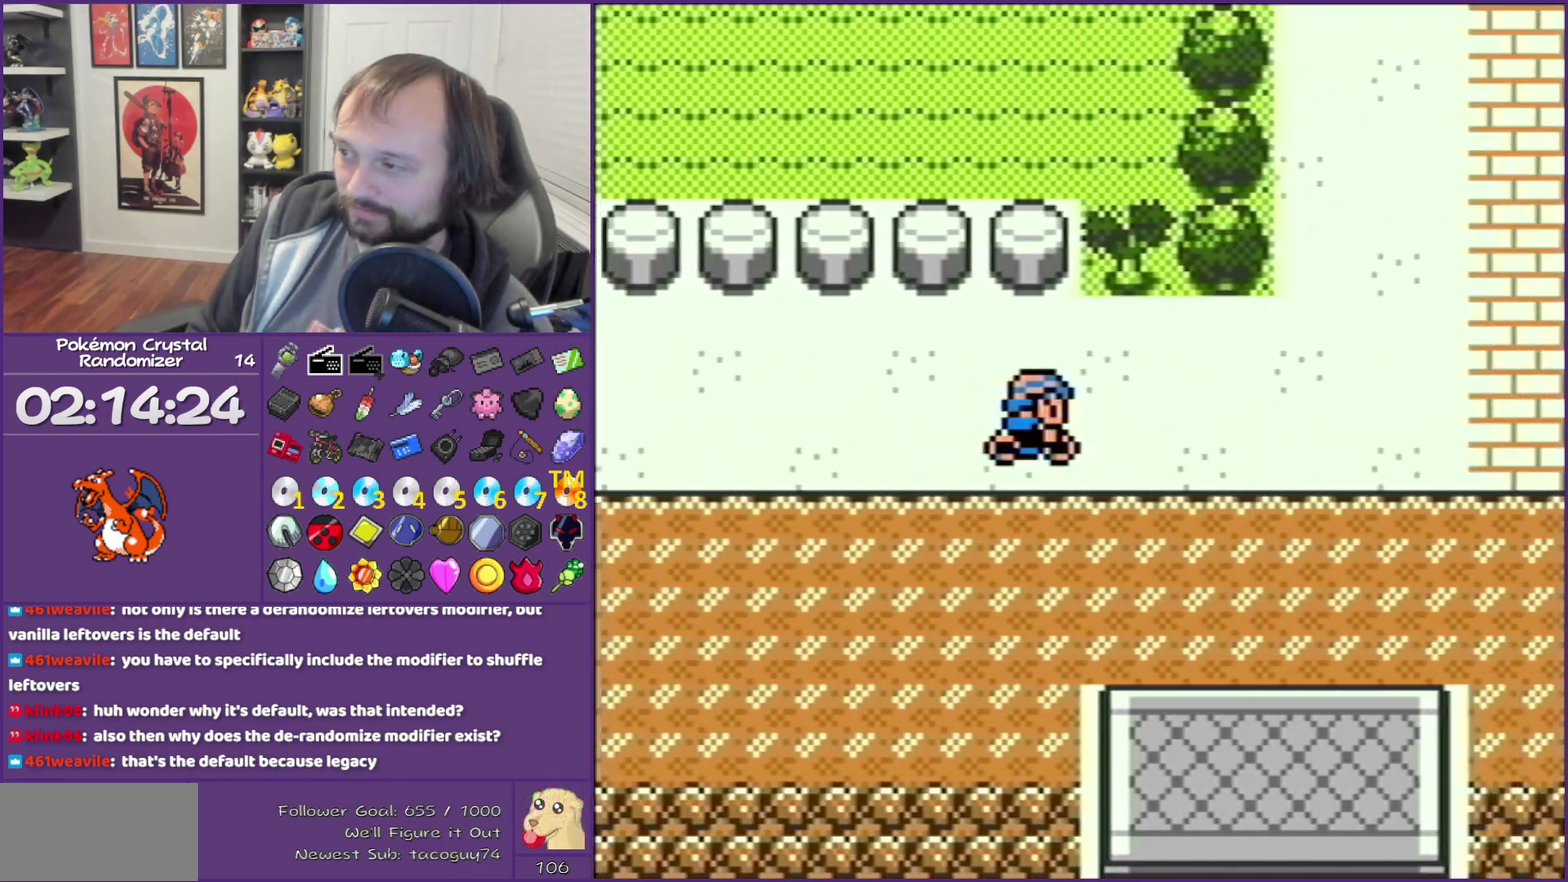
{"buttons": ["DPAD_RIGHT"], "events": []}
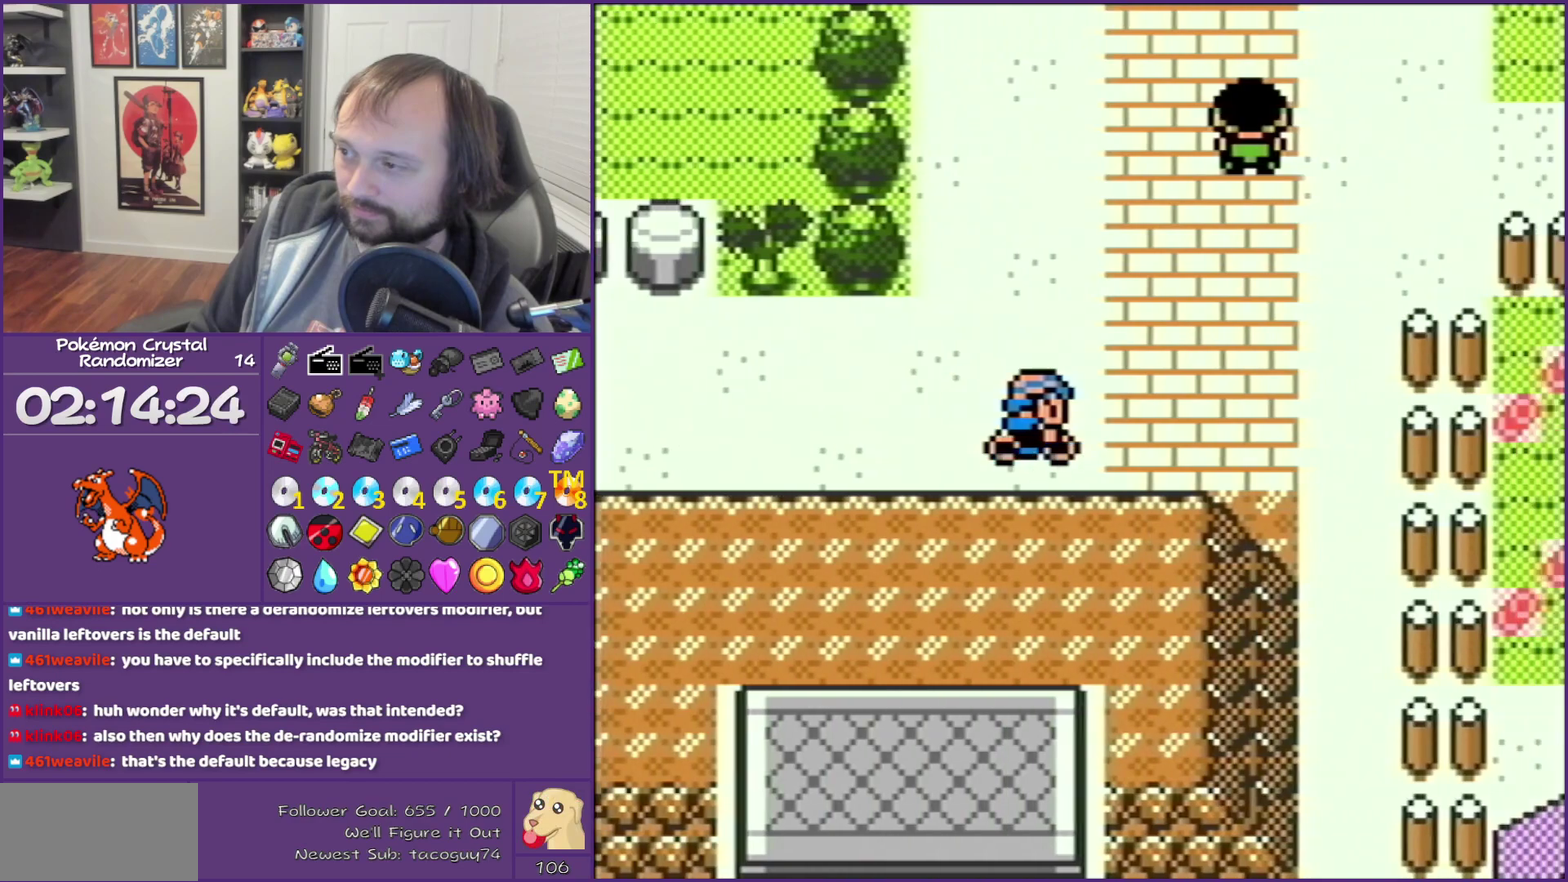
{"buttons": ["DPAD_UP"], "events": [[233, "DPAD_UP", "down"], [333, "DPAD_RIGHT", "up"]]}
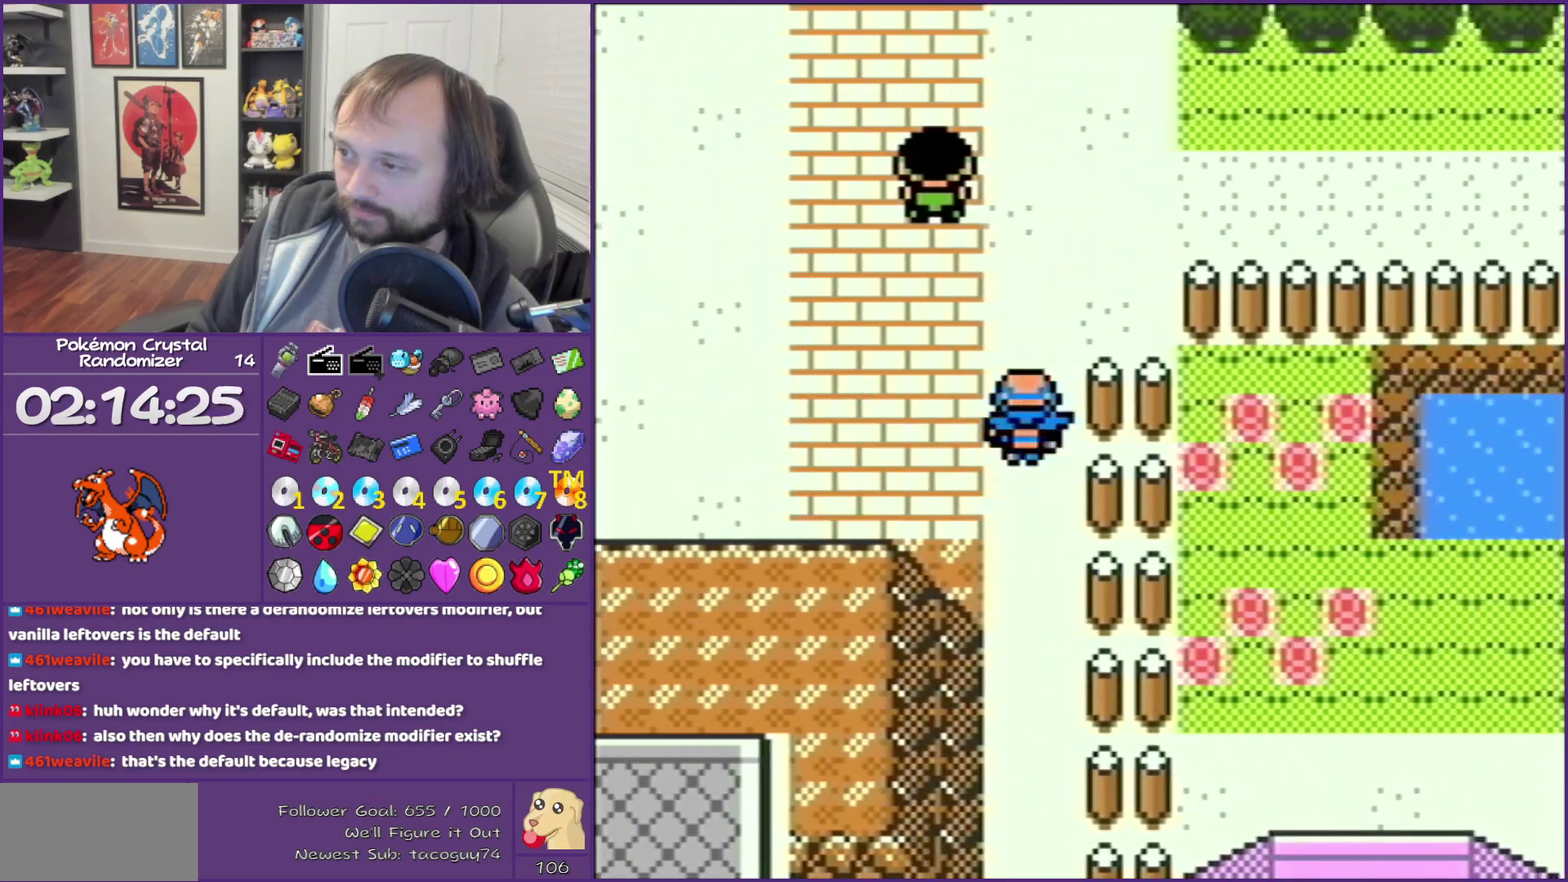
{"buttons": ["DPAD_RIGHT"], "events": [[200, "DPAD_RIGHT", "down"], [200, "DPAD_UP", "up"]]}
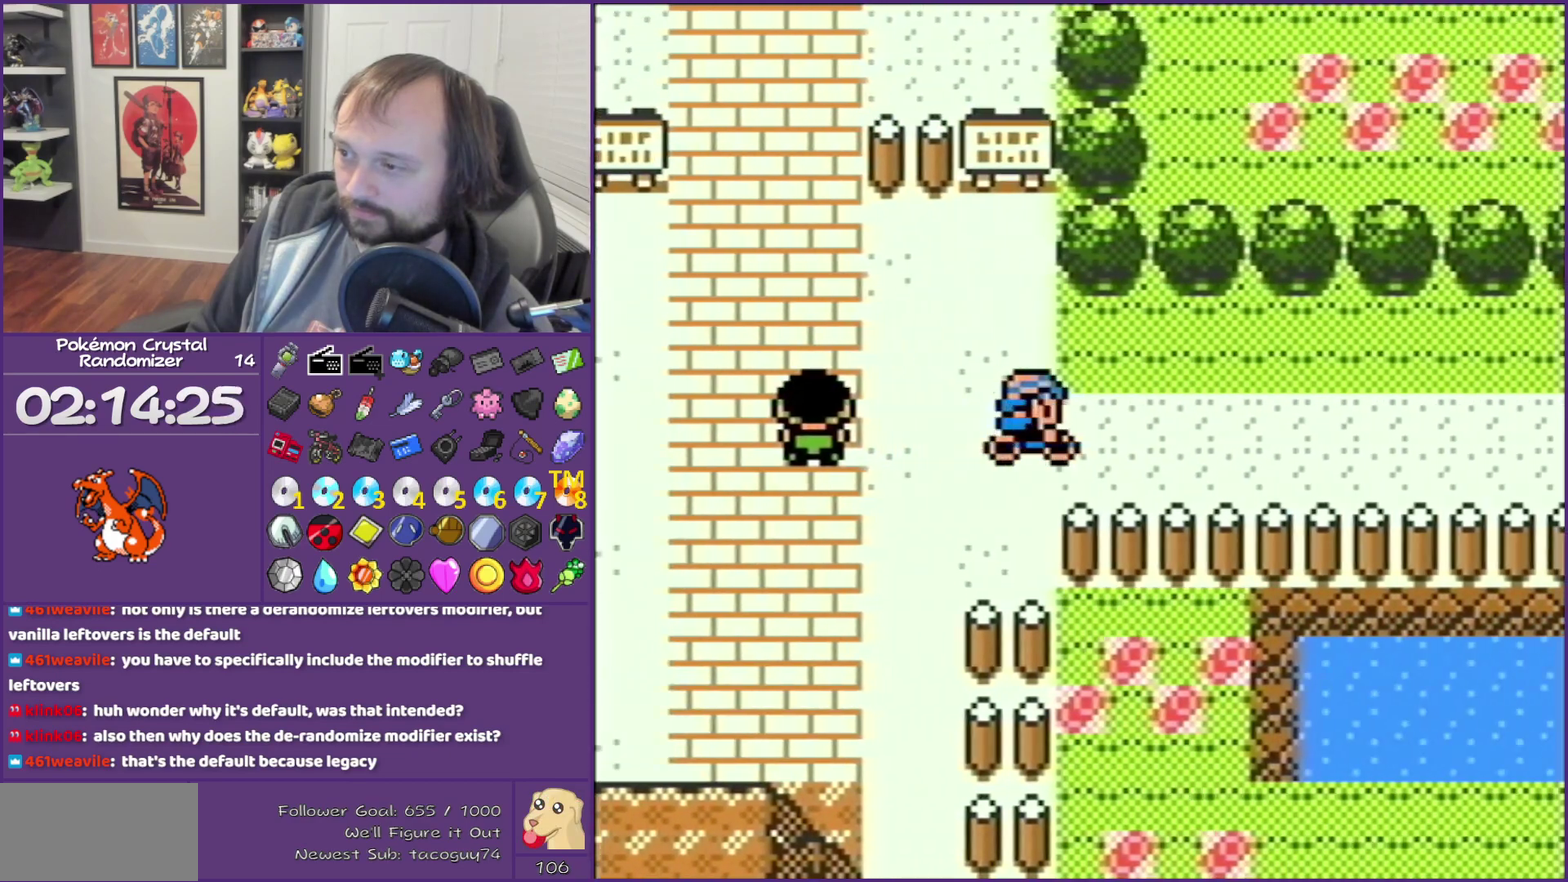
{"buttons": ["DPAD_RIGHT"], "events": []}
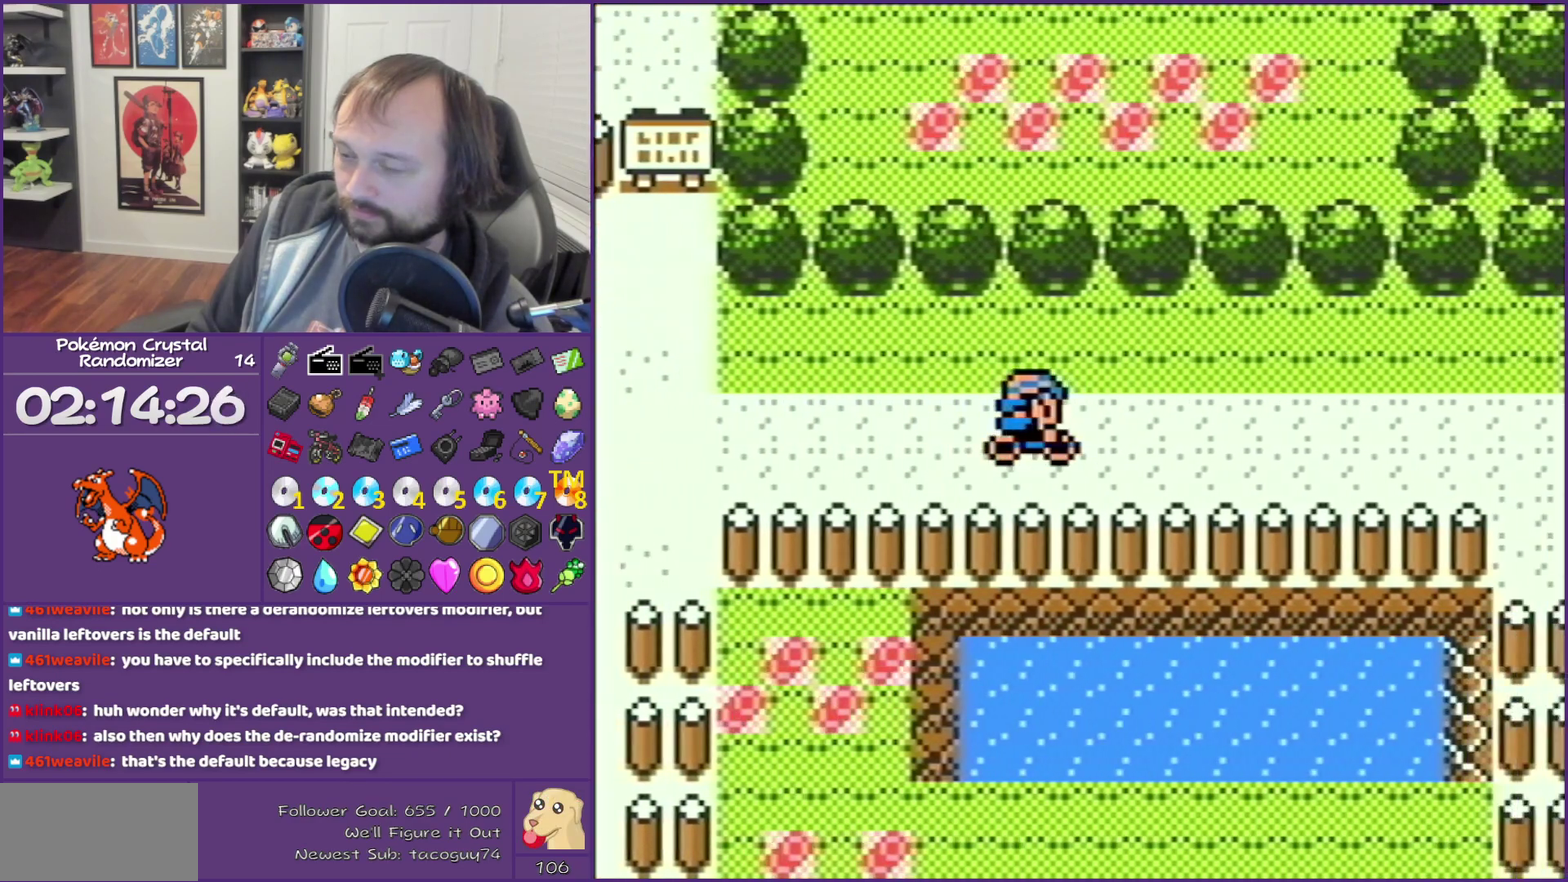
{"buttons": ["DPAD_RIGHT"], "events": []}
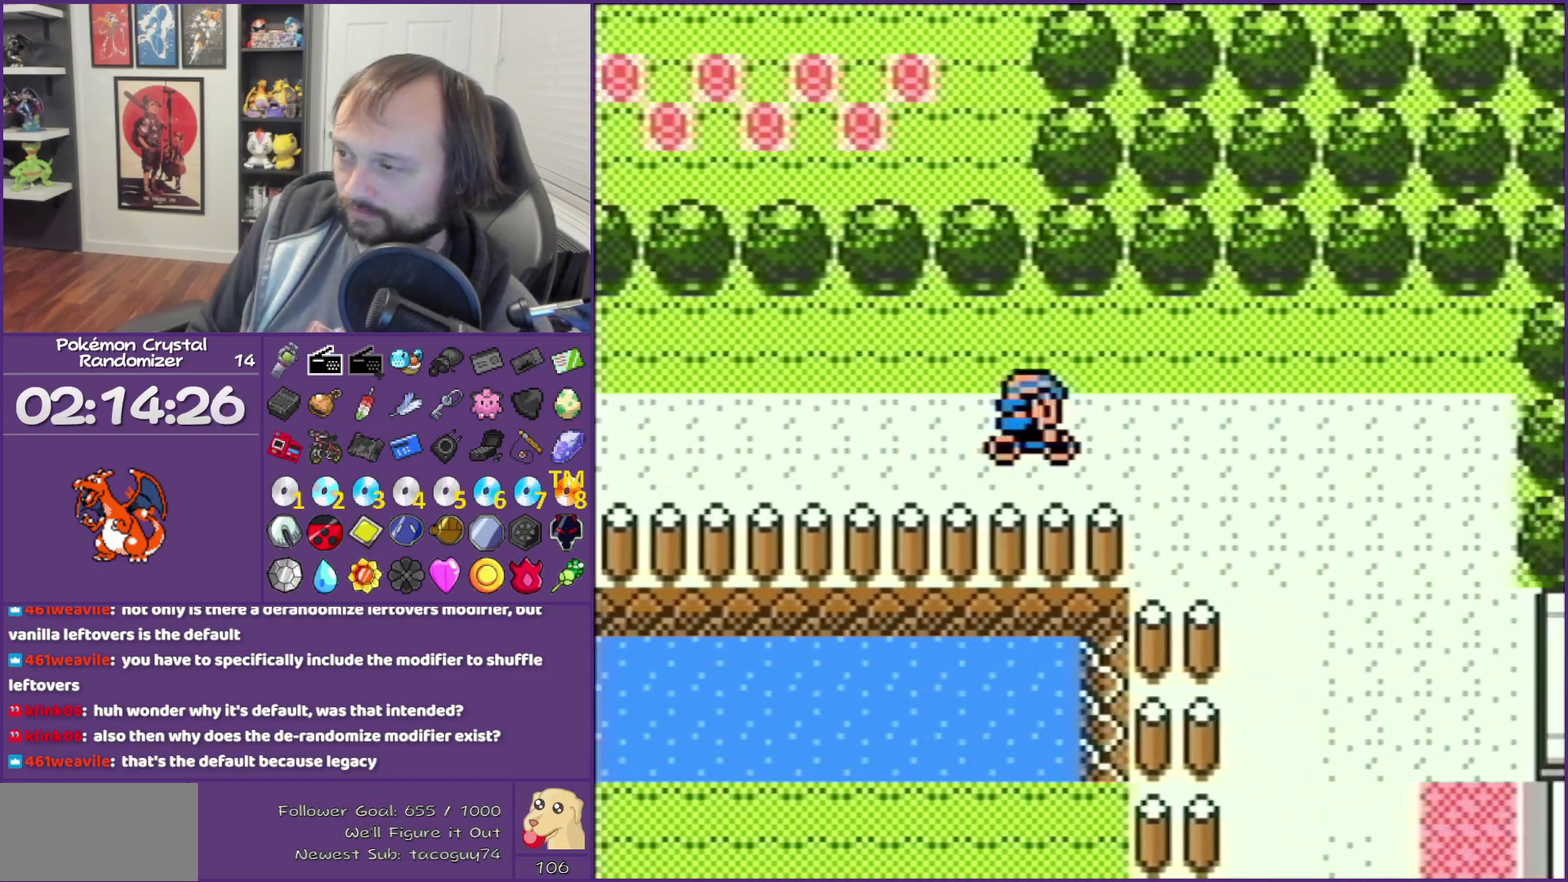
{"buttons": ["DPAD_DOWN"], "events": [[450, "DPAD_DOWN", "down"], [450, "DPAD_RIGHT", "up"]]}
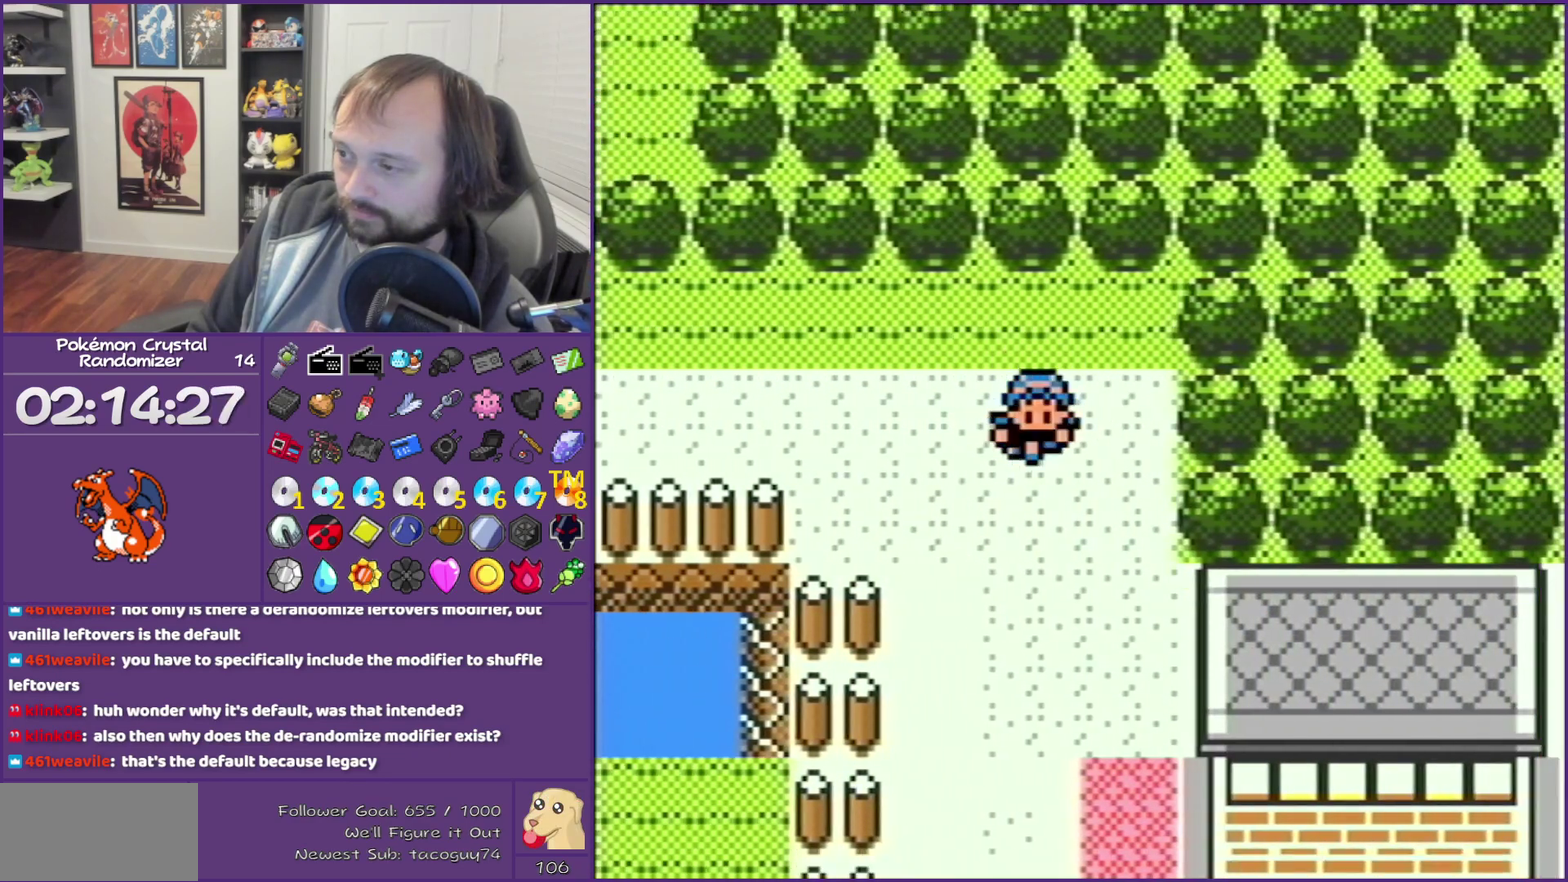
{"buttons": ["DPAD_RIGHT"], "events": [[417, "DPAD_DOWN", "up"], [417, "DPAD_RIGHT", "down"]]}